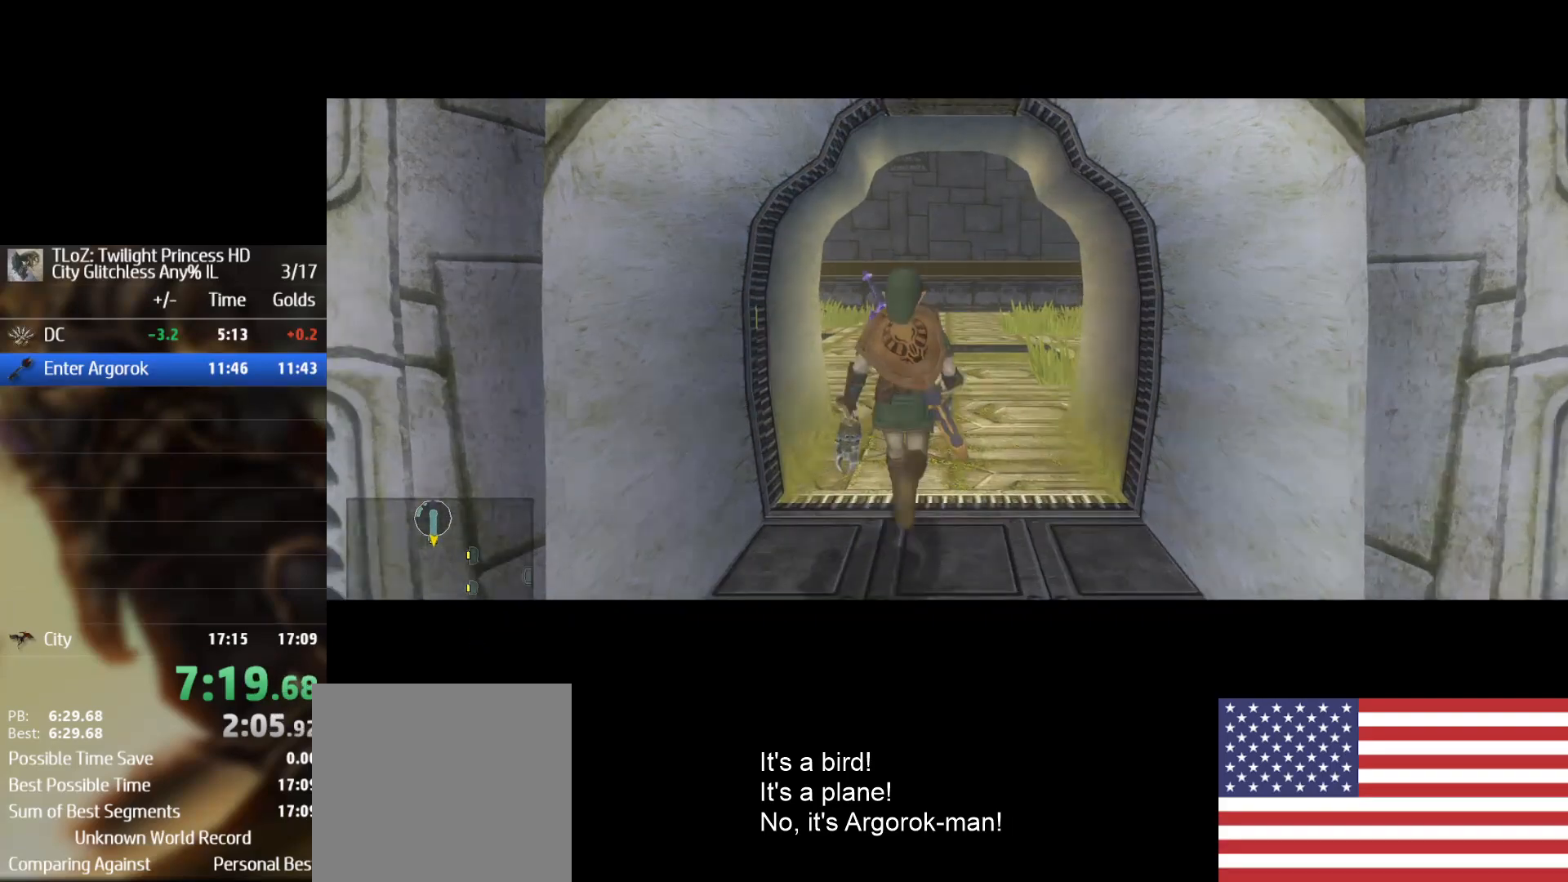
Gameplay with a controller (Nintendo layout); each line is a JSON object with the inputs held at the frame after it. "events" lists button and stick changes between this image and that frame as [ms after this image, input, new state], when the widget could be followed in between. Not read: L3 R3.
{"buttons": ["A"], "left_stick": "up-right", "right_stick": "center", "events": []}
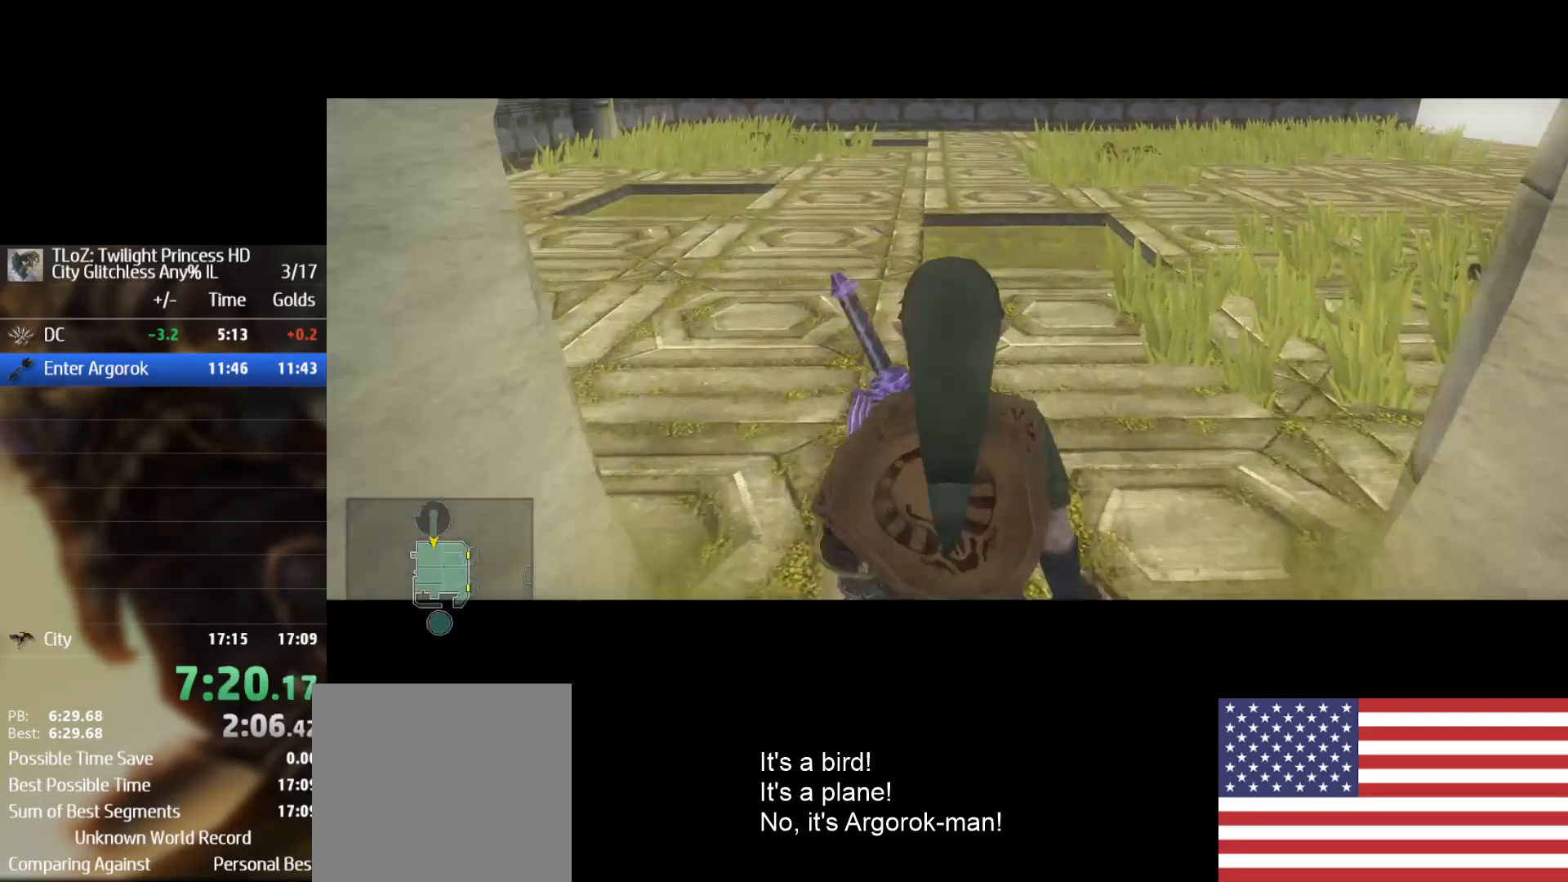
{"buttons": ["A"], "left_stick": "up-right", "right_stick": "center", "events": []}
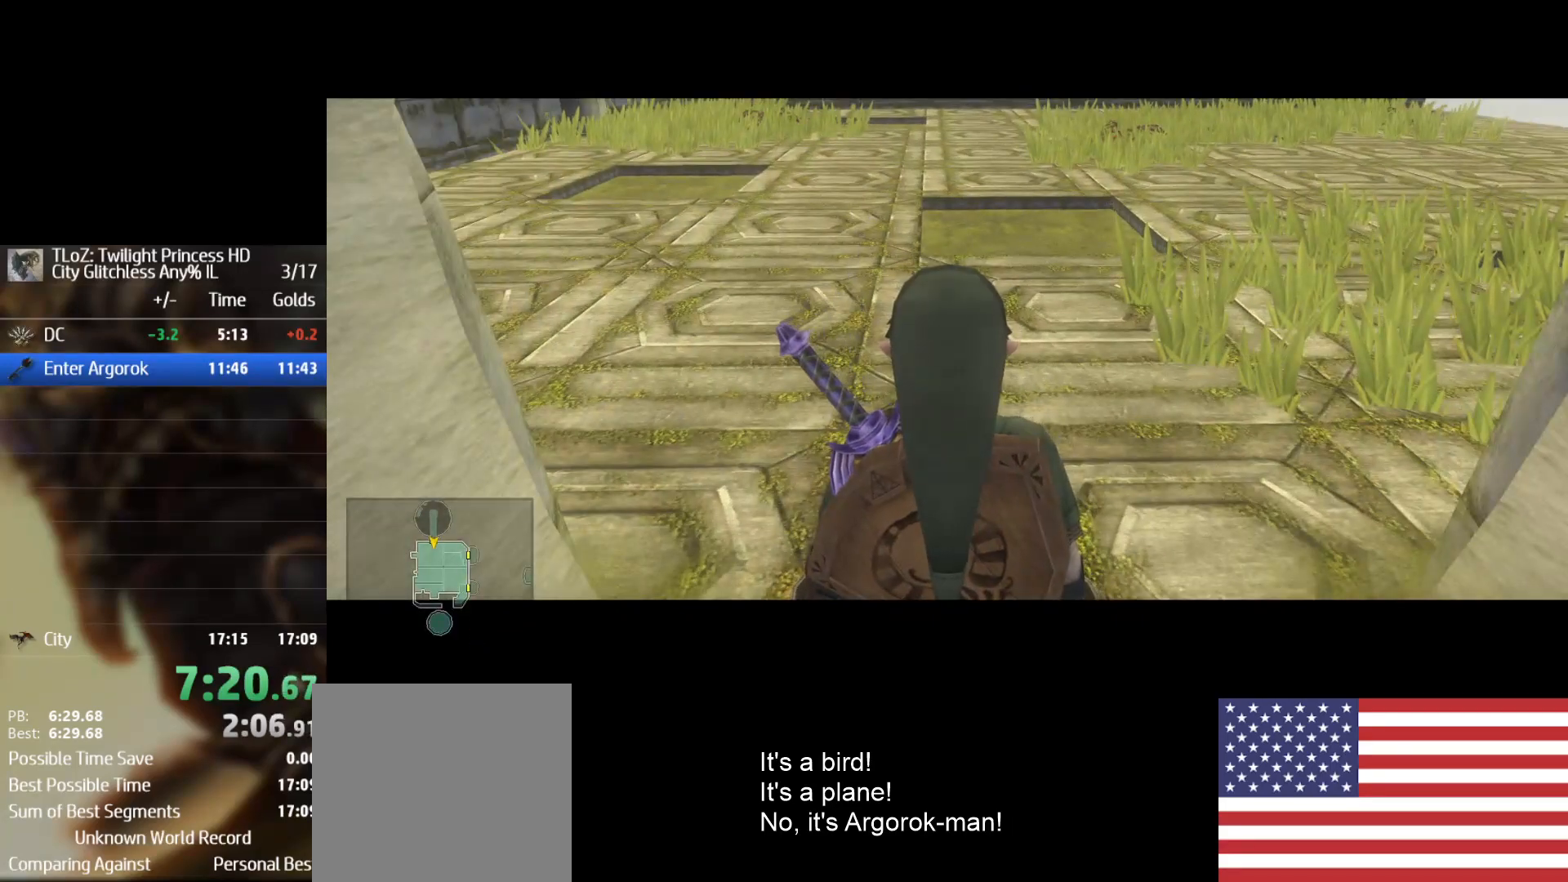
{"buttons": ["A"], "left_stick": "up-right", "right_stick": "center", "events": []}
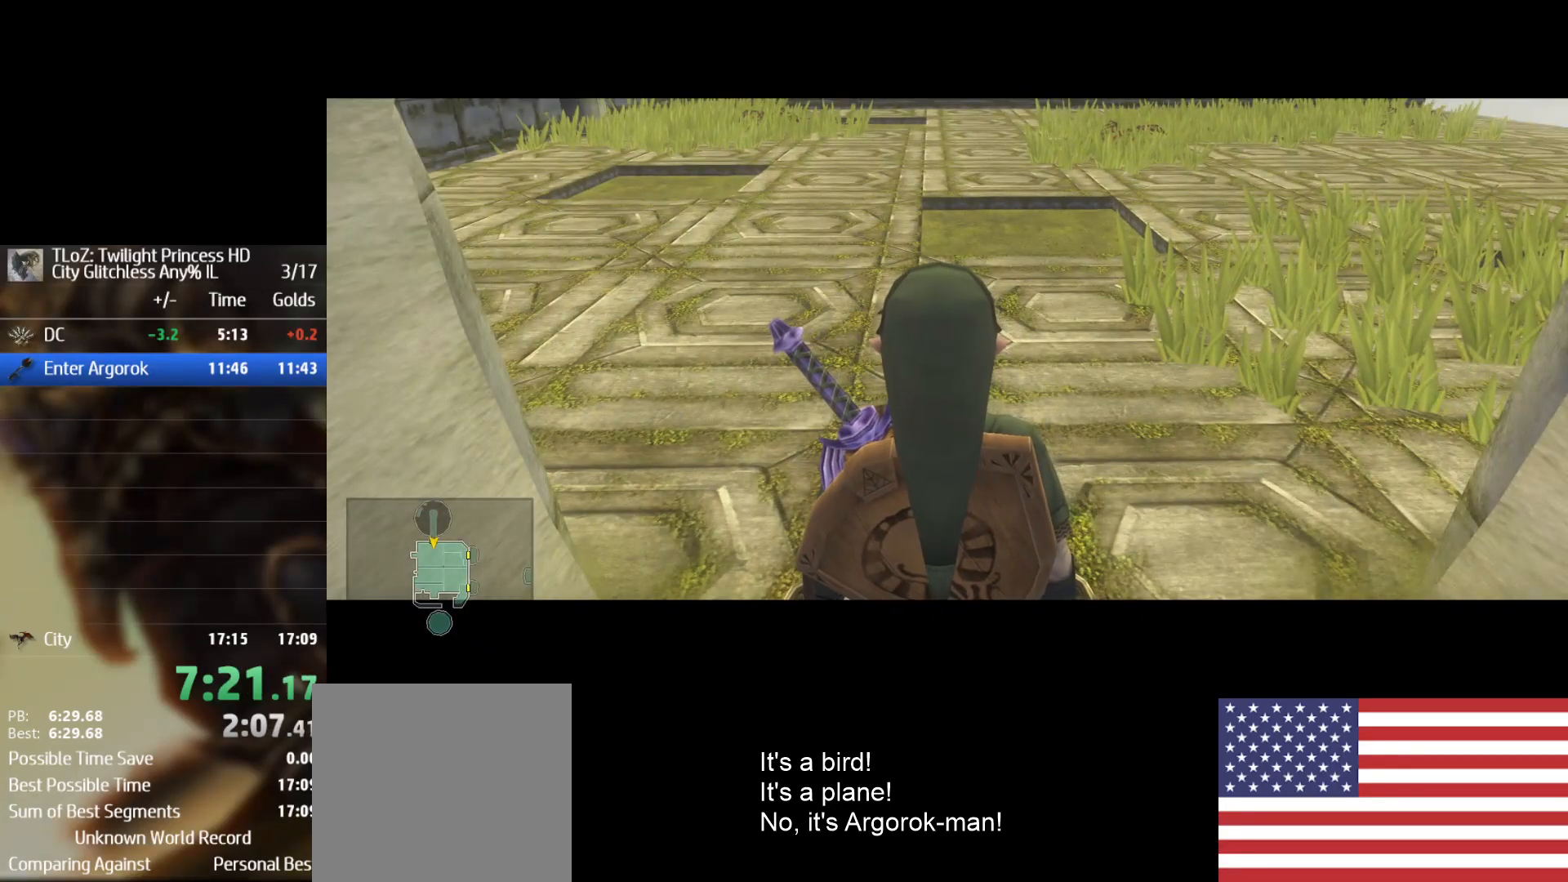
{"buttons": ["A"], "left_stick": "up-right", "right_stick": "center", "events": []}
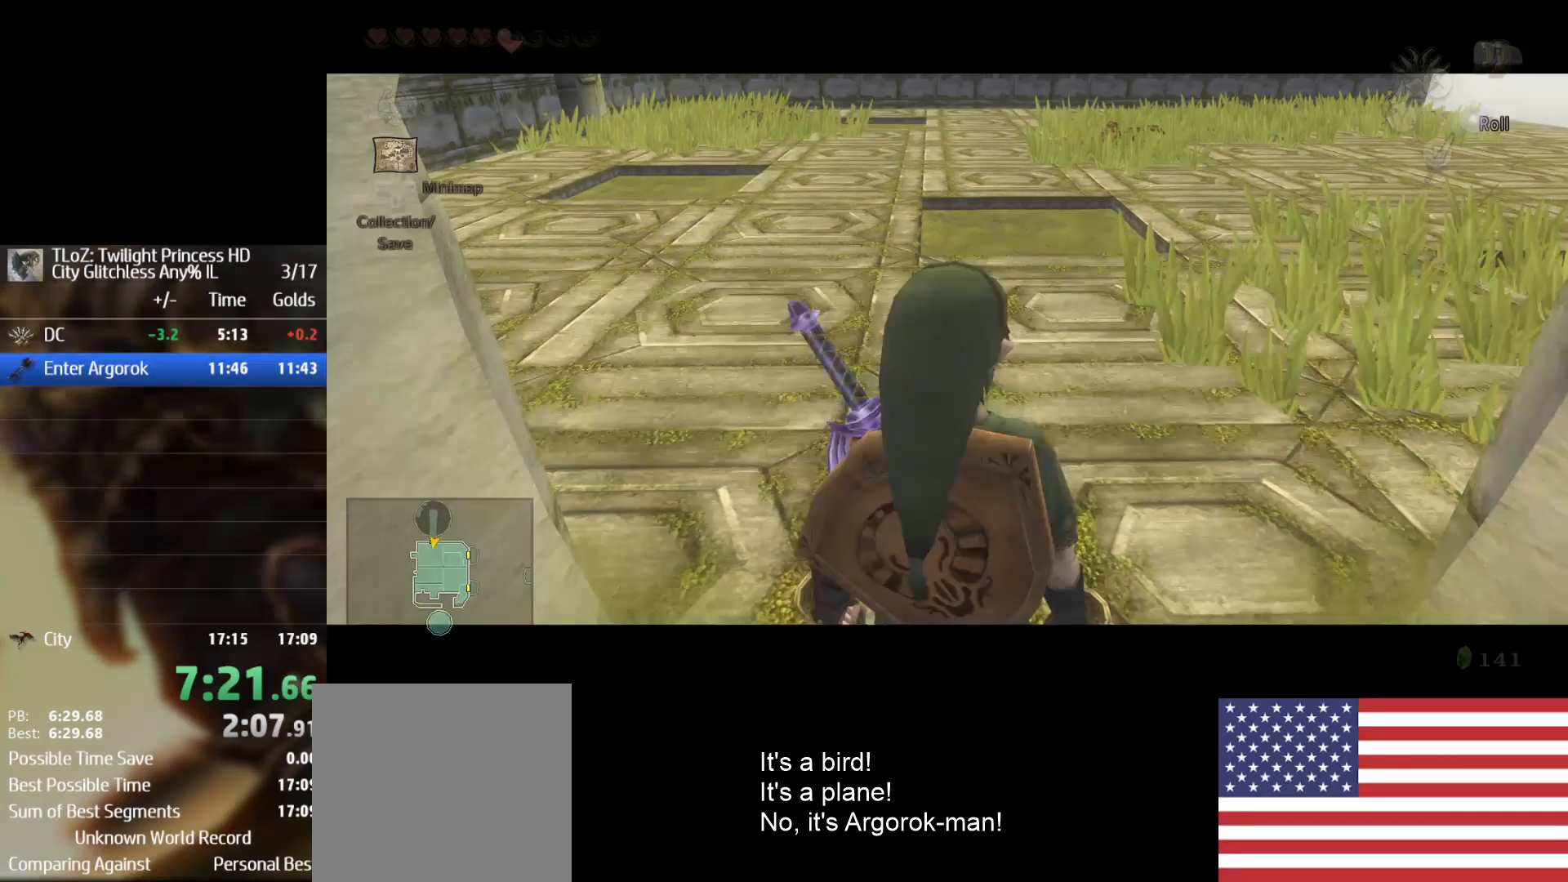
{"buttons": [], "left_stick": "up-right", "right_stick": "center", "events": [[67, "A", "up"]]}
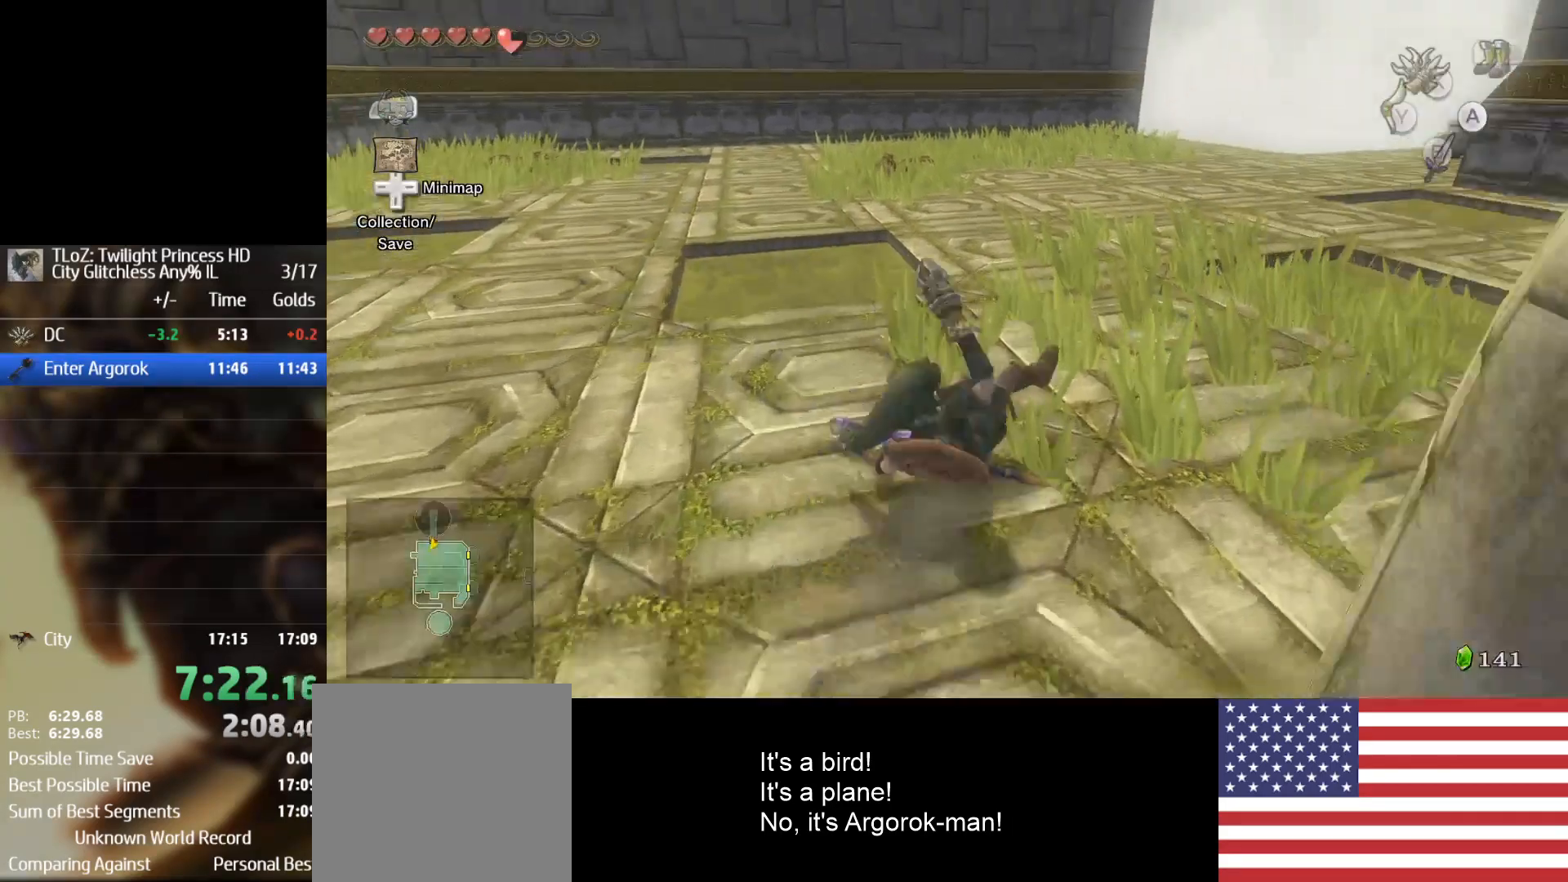
{"buttons": [], "left_stick": "up", "right_stick": "center", "events": [[67, "A", "down"], [133, "A", "up"], [200, "A", "down"], [200, "left_stick", "up"], [233, "A", "up"]]}
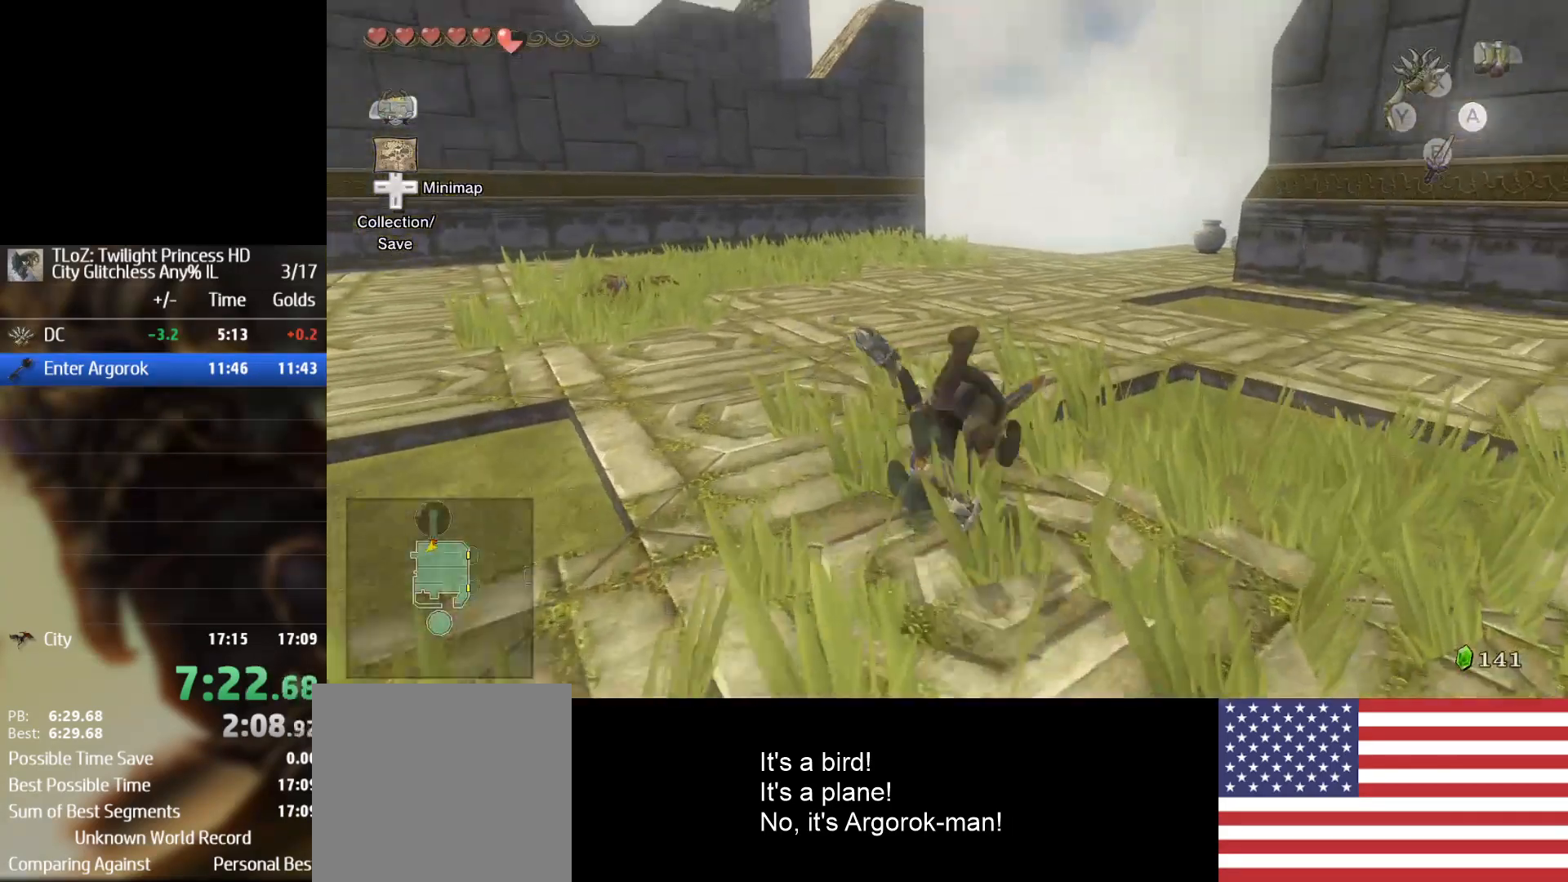
{"buttons": [], "left_stick": "up", "right_stick": "center", "events": [[233, "A", "down"], [333, "A", "up"], [367, "A", "down"], [467, "A", "up"]]}
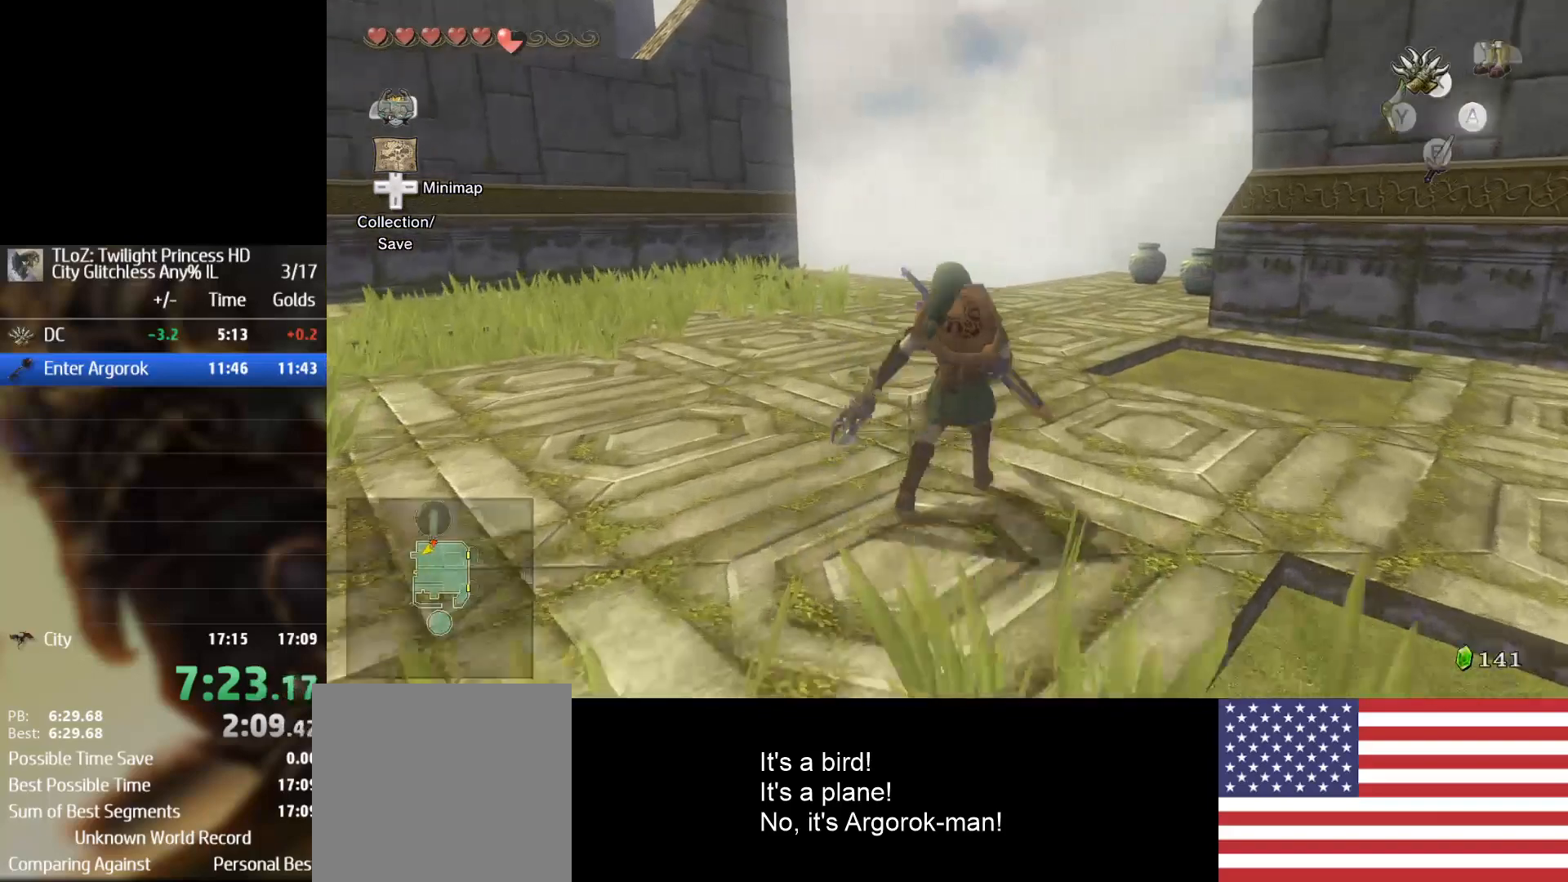
{"buttons": ["A"], "left_stick": "up", "right_stick": "center", "events": [[467, "A", "down"]]}
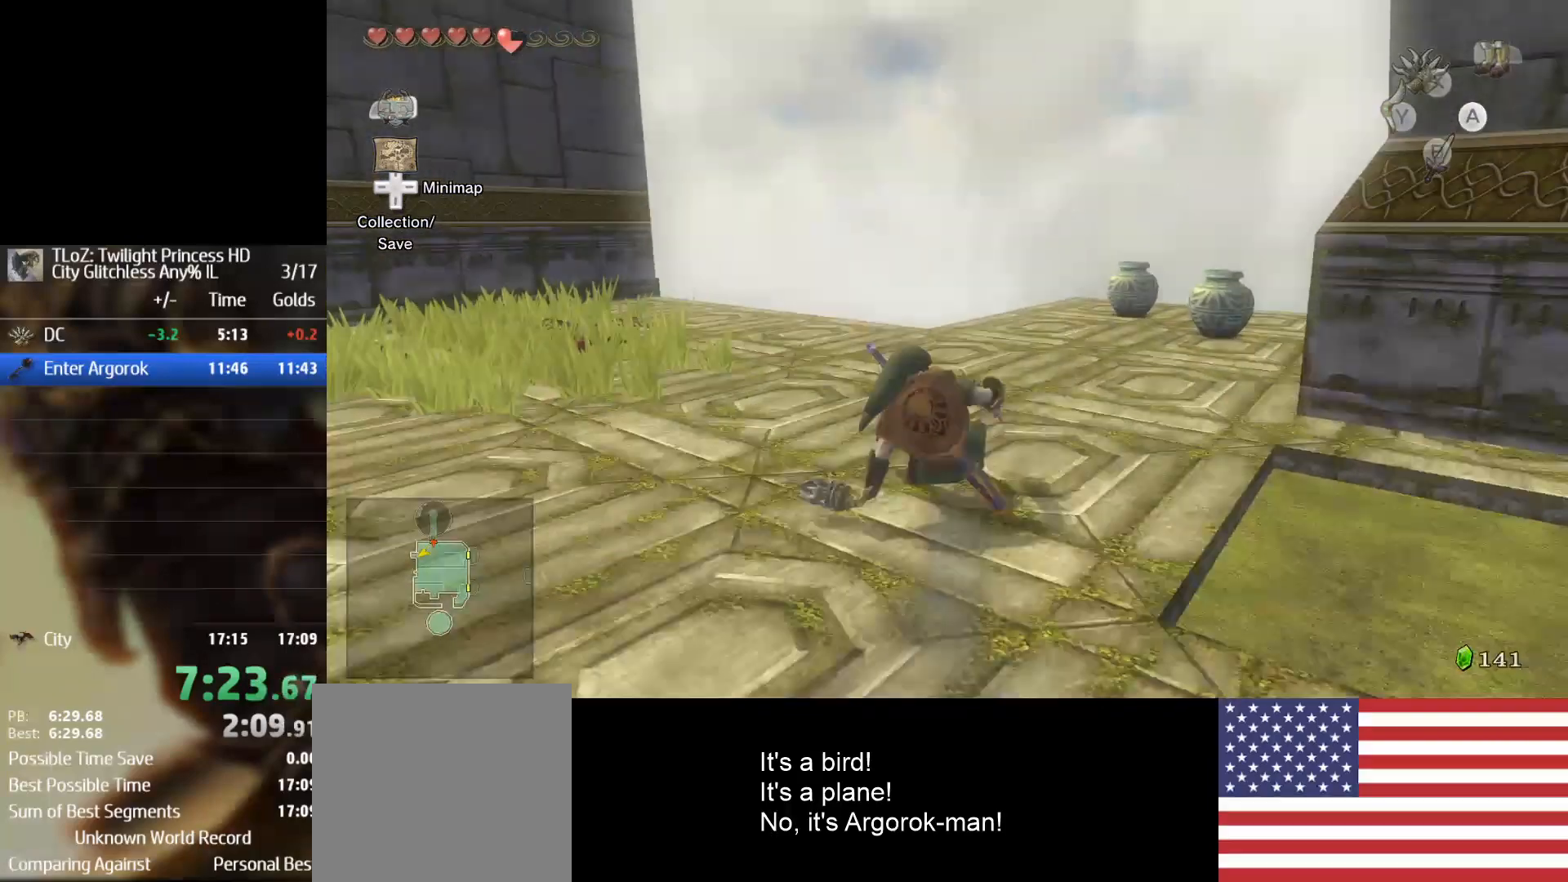
{"buttons": [], "left_stick": "up", "right_stick": "center", "events": [[67, "A", "up"], [100, "A", "down"], [200, "A", "up"], [233, "A", "down"], [300, "A", "up"]]}
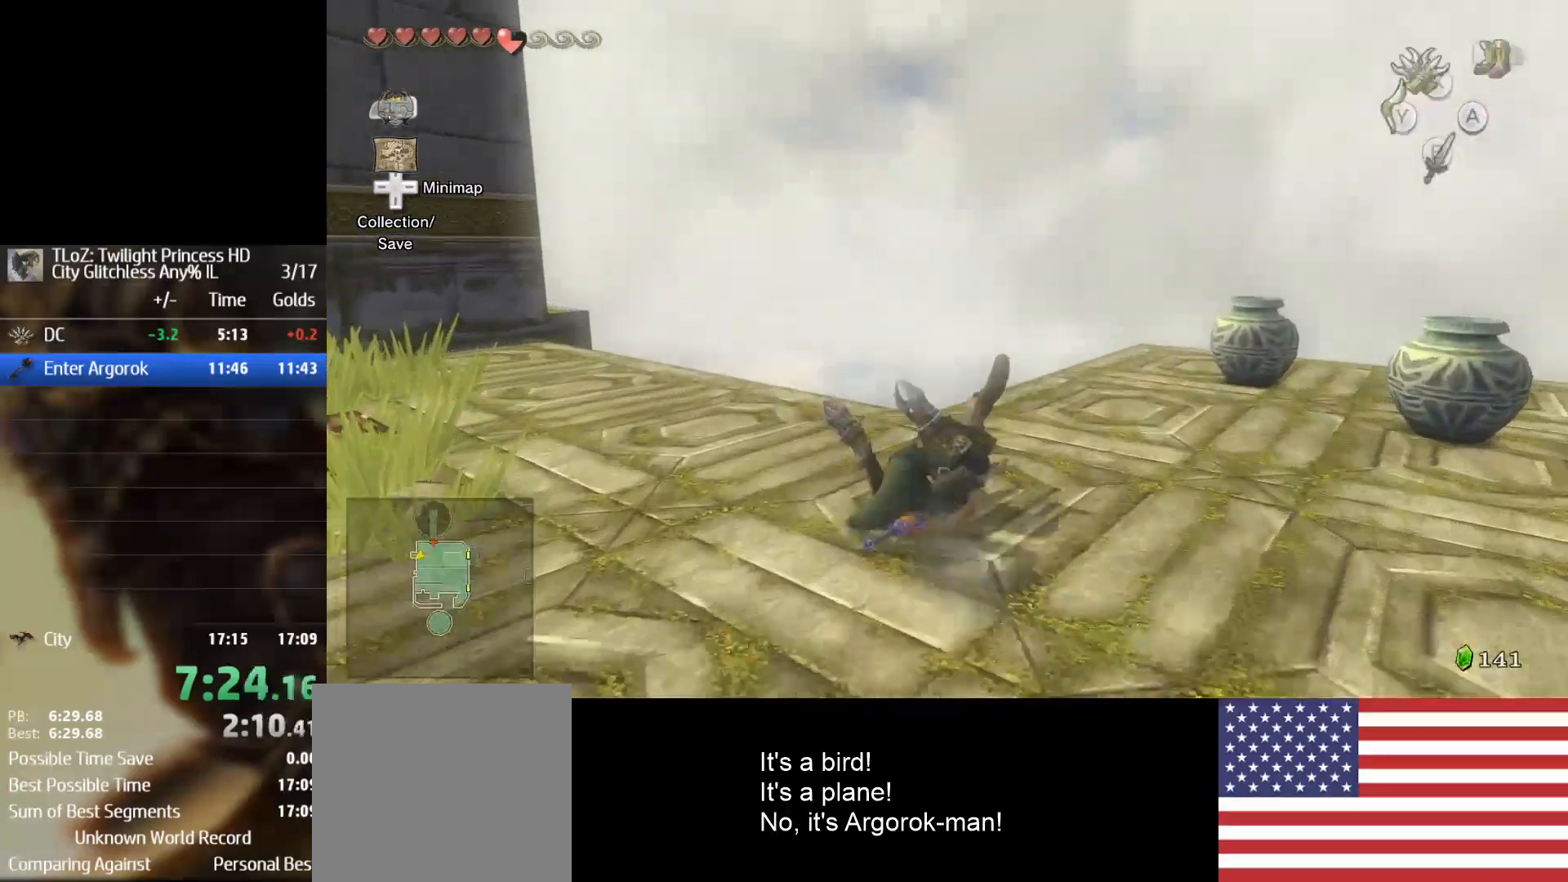
{"buttons": [], "left_stick": "center", "right_stick": "center", "events": [[367, "left_stick", "center"]]}
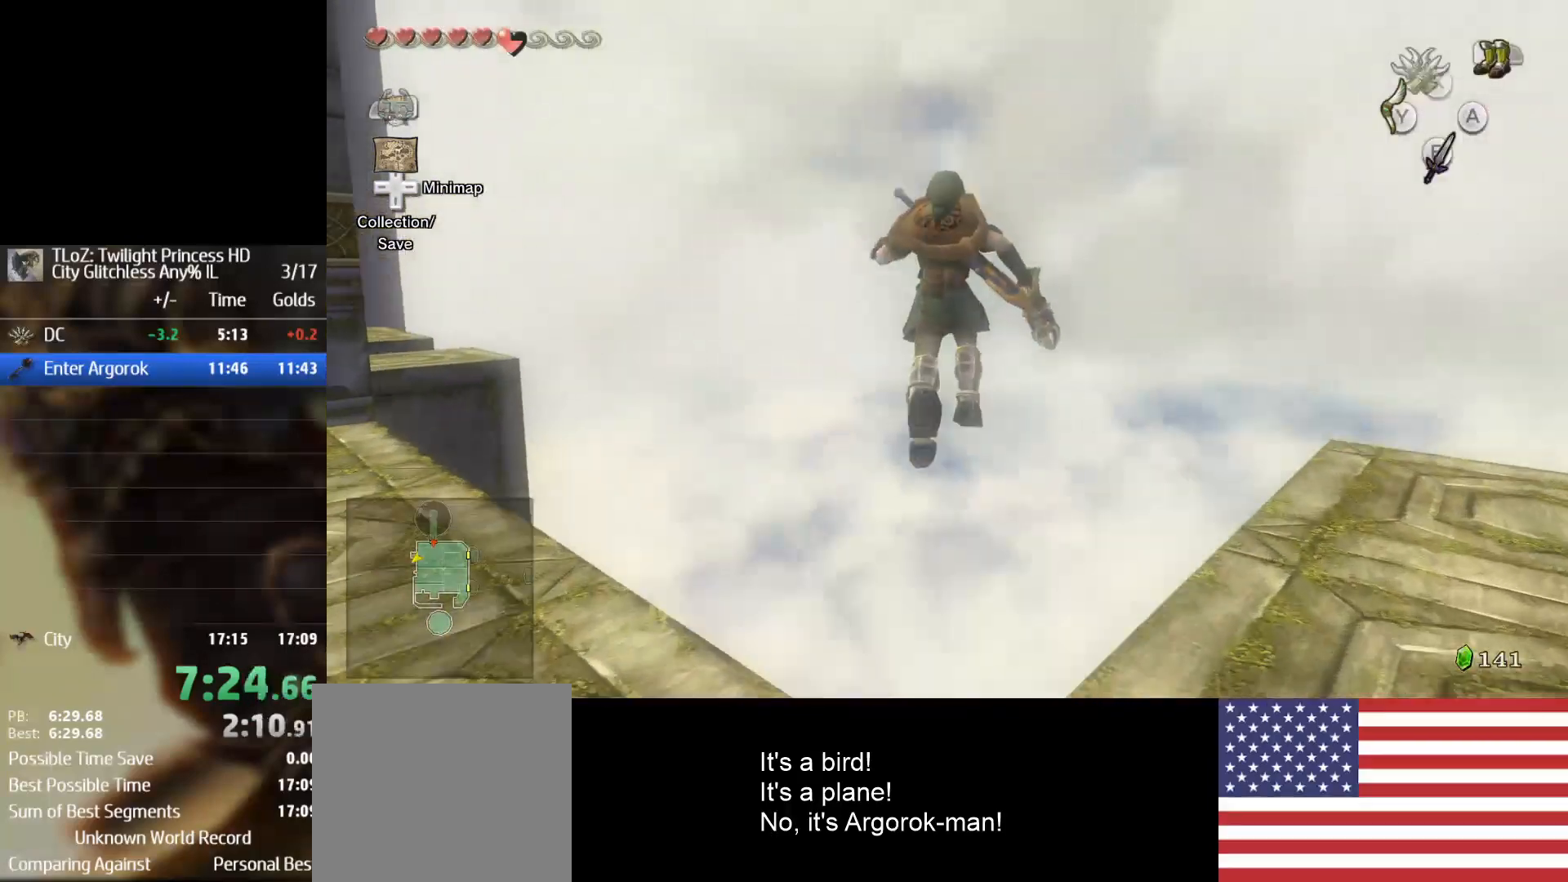
{"buttons": [], "left_stick": "center", "right_stick": "center", "events": []}
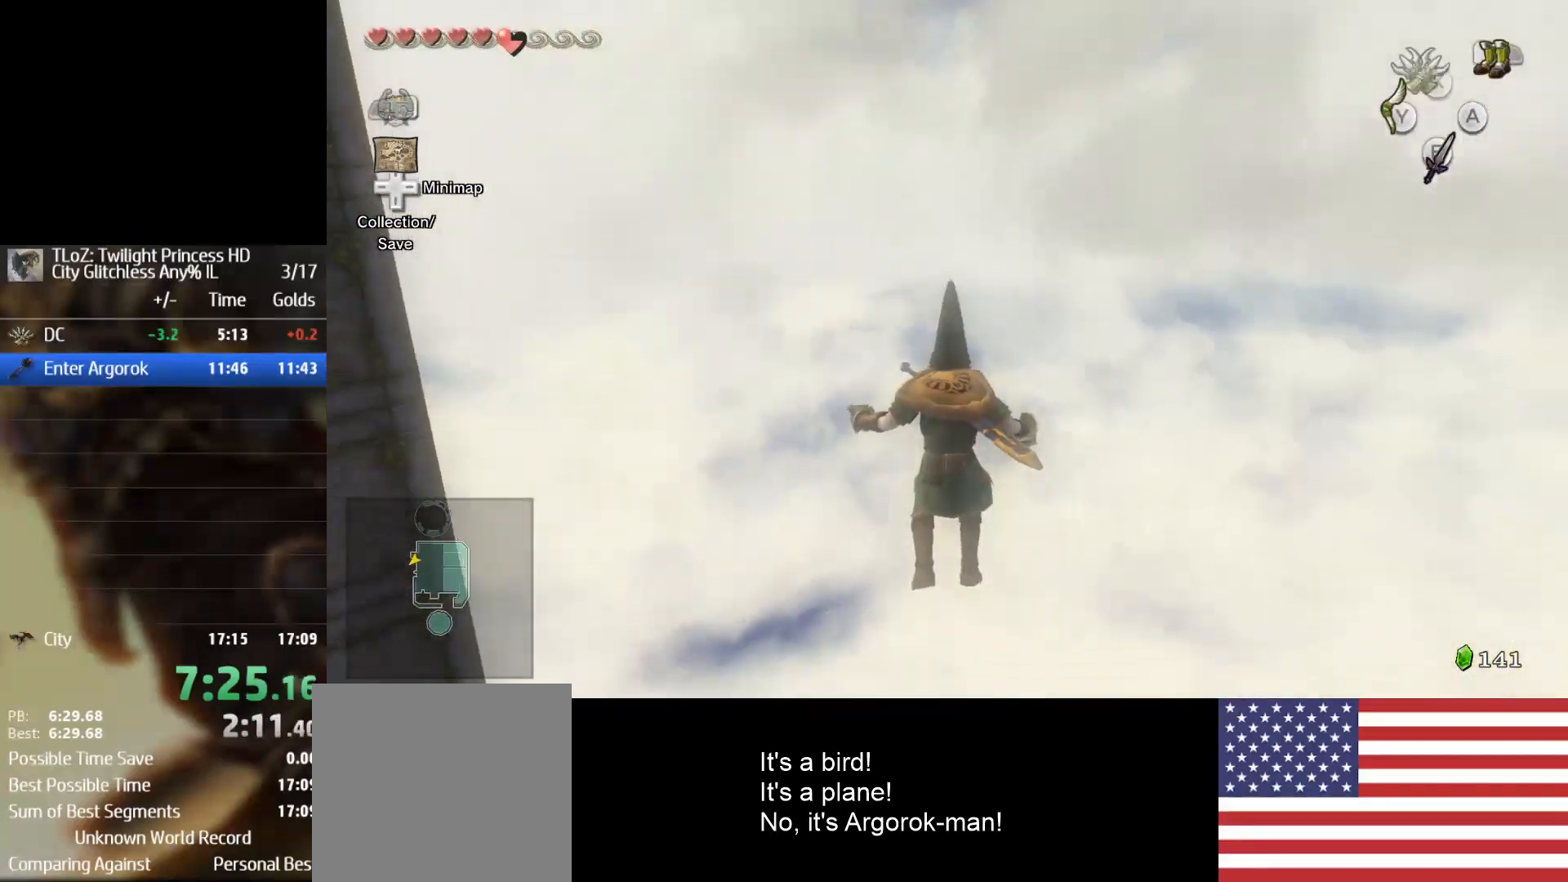
{"buttons": [], "left_stick": "center", "right_stick": "center", "events": []}
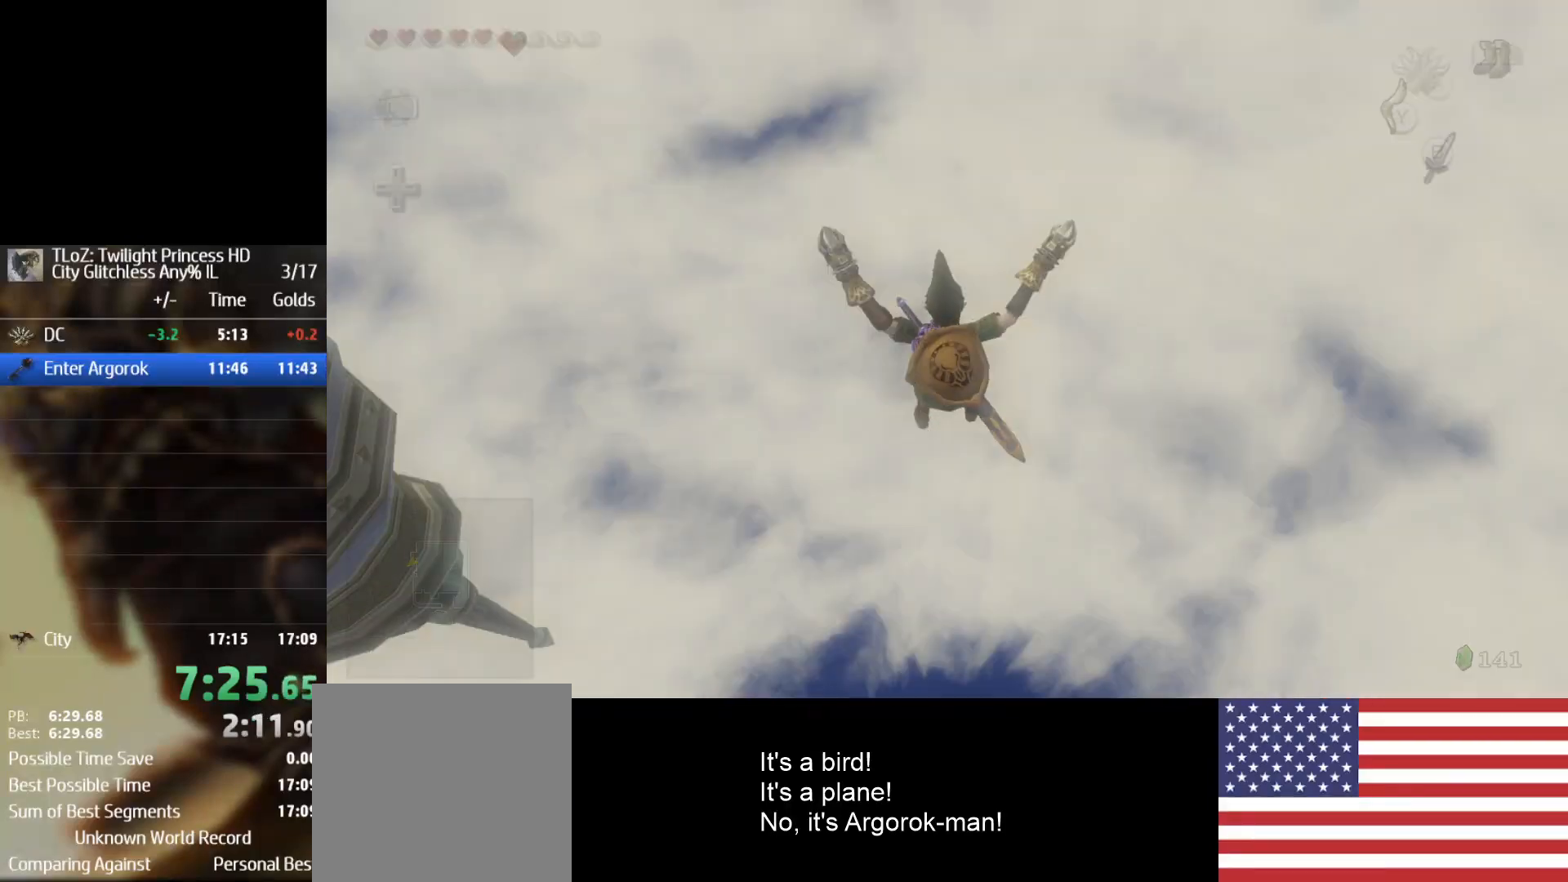
{"buttons": [], "left_stick": "center", "right_stick": "center", "events": []}
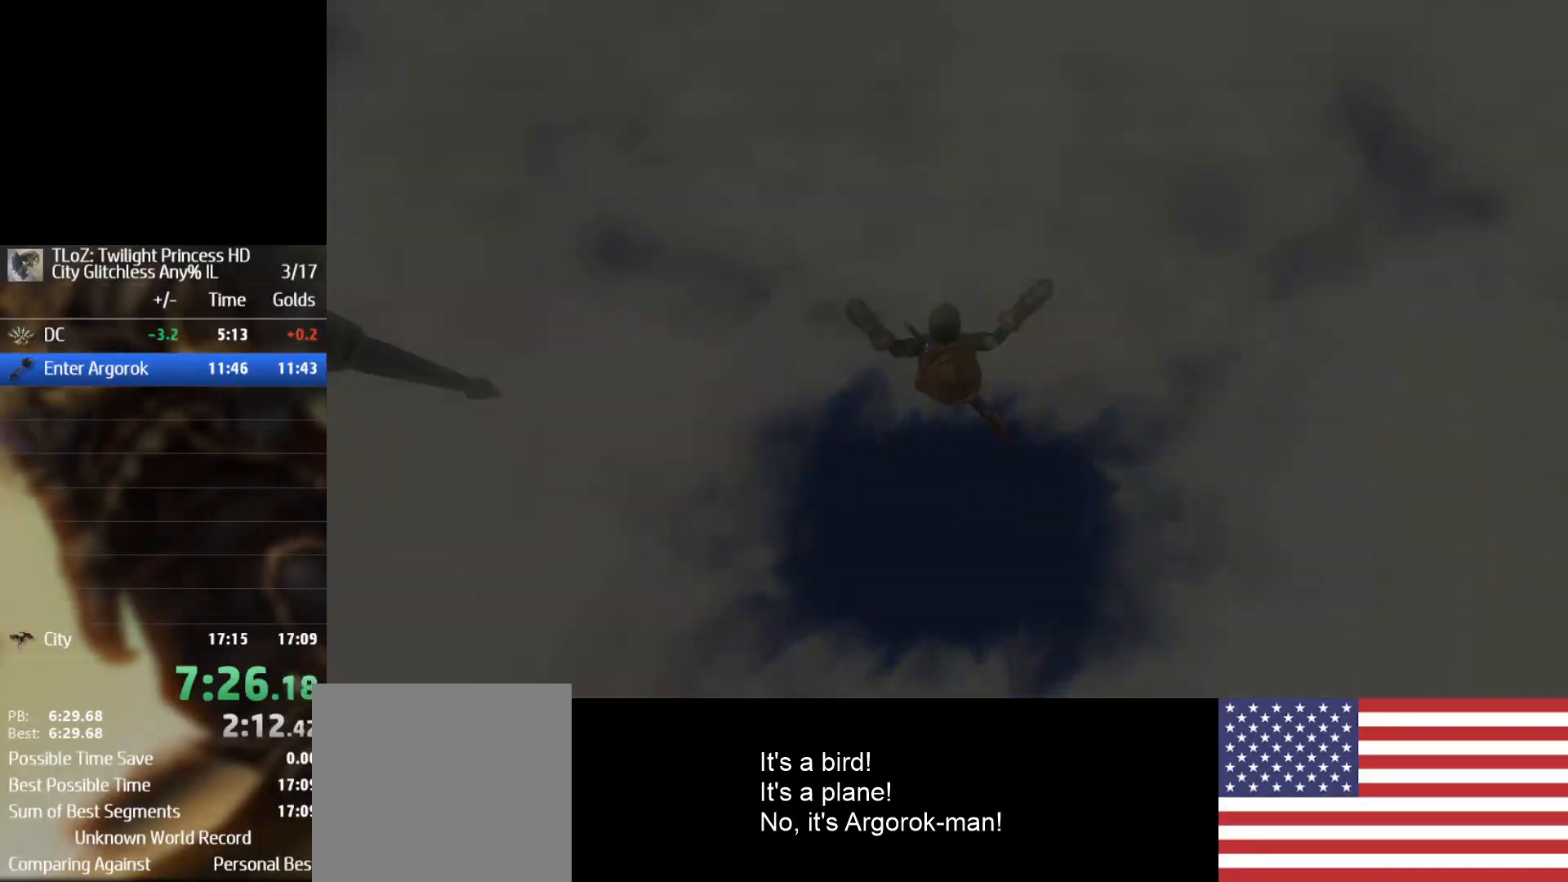
{"buttons": [], "left_stick": "center", "right_stick": "center", "events": []}
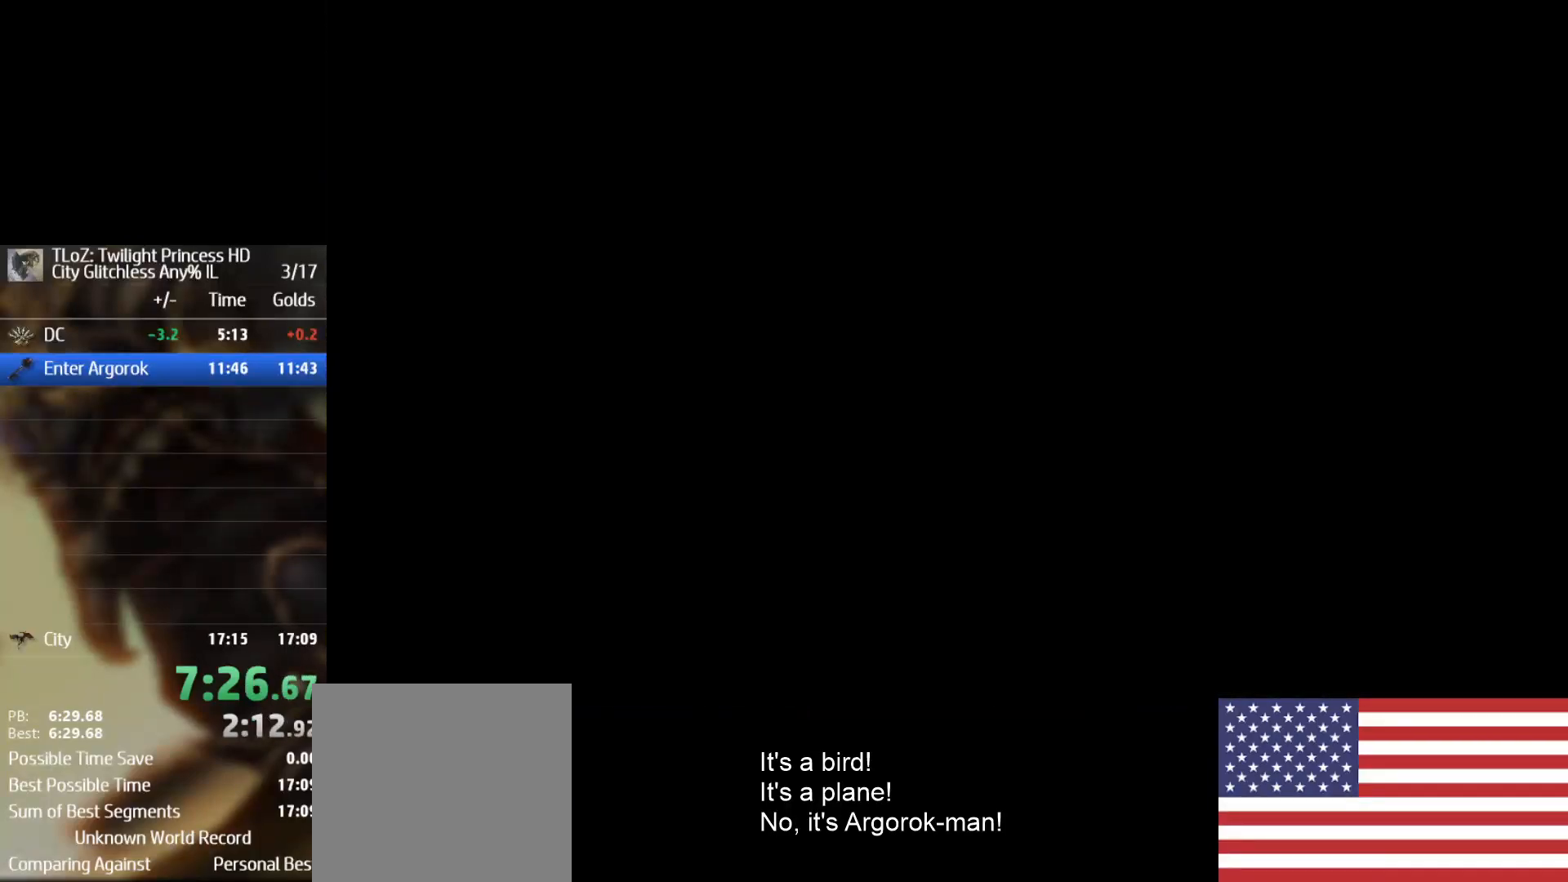
{"buttons": [], "left_stick": "center", "right_stick": "center", "events": []}
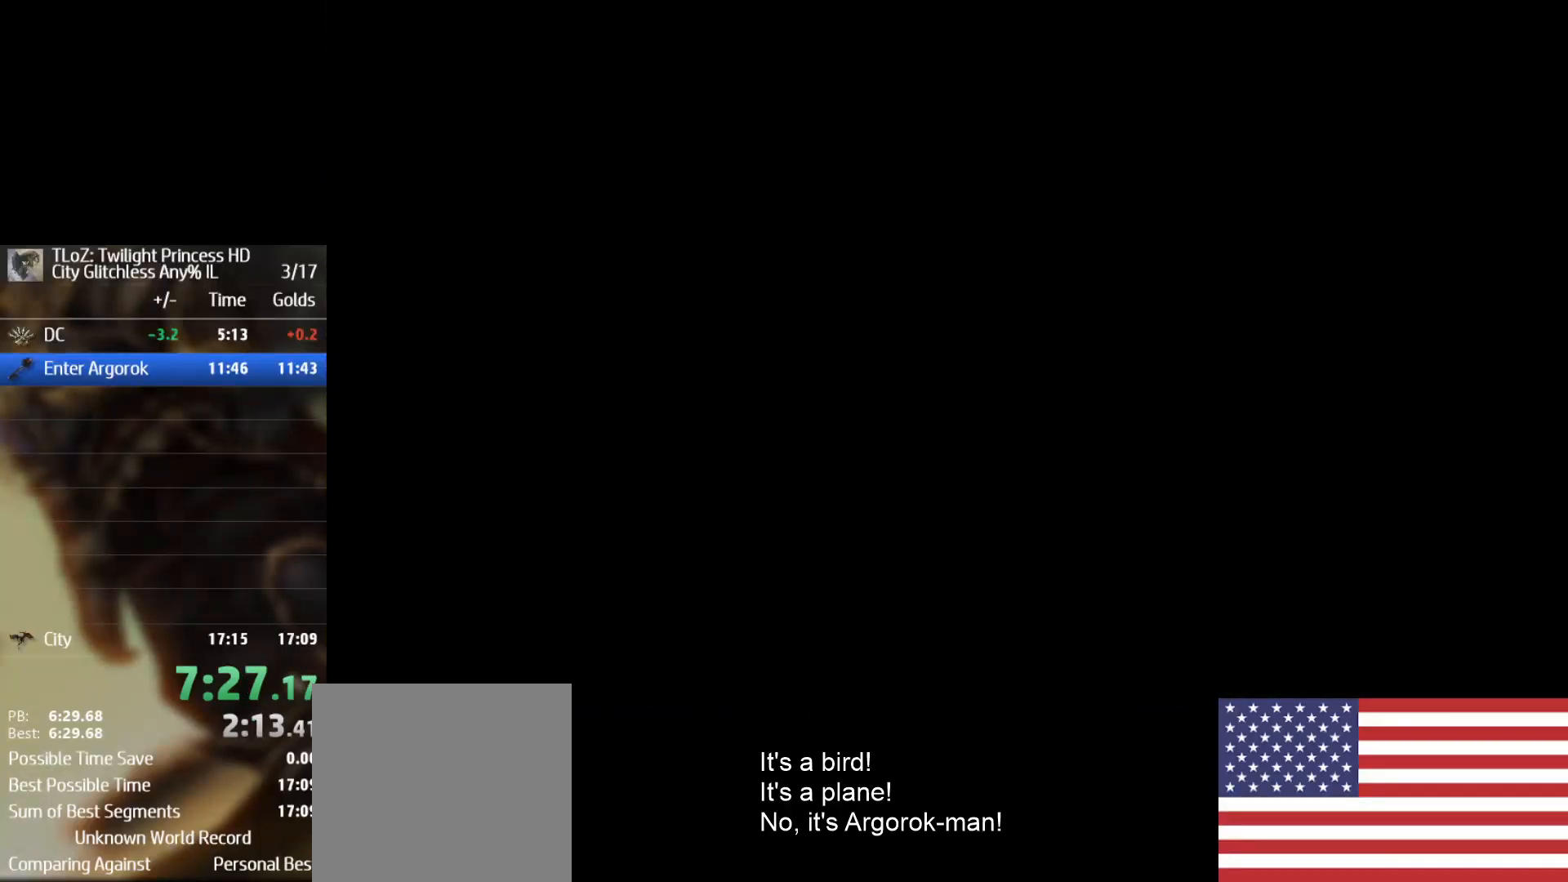
{"buttons": [], "left_stick": "center", "right_stick": "center", "events": []}
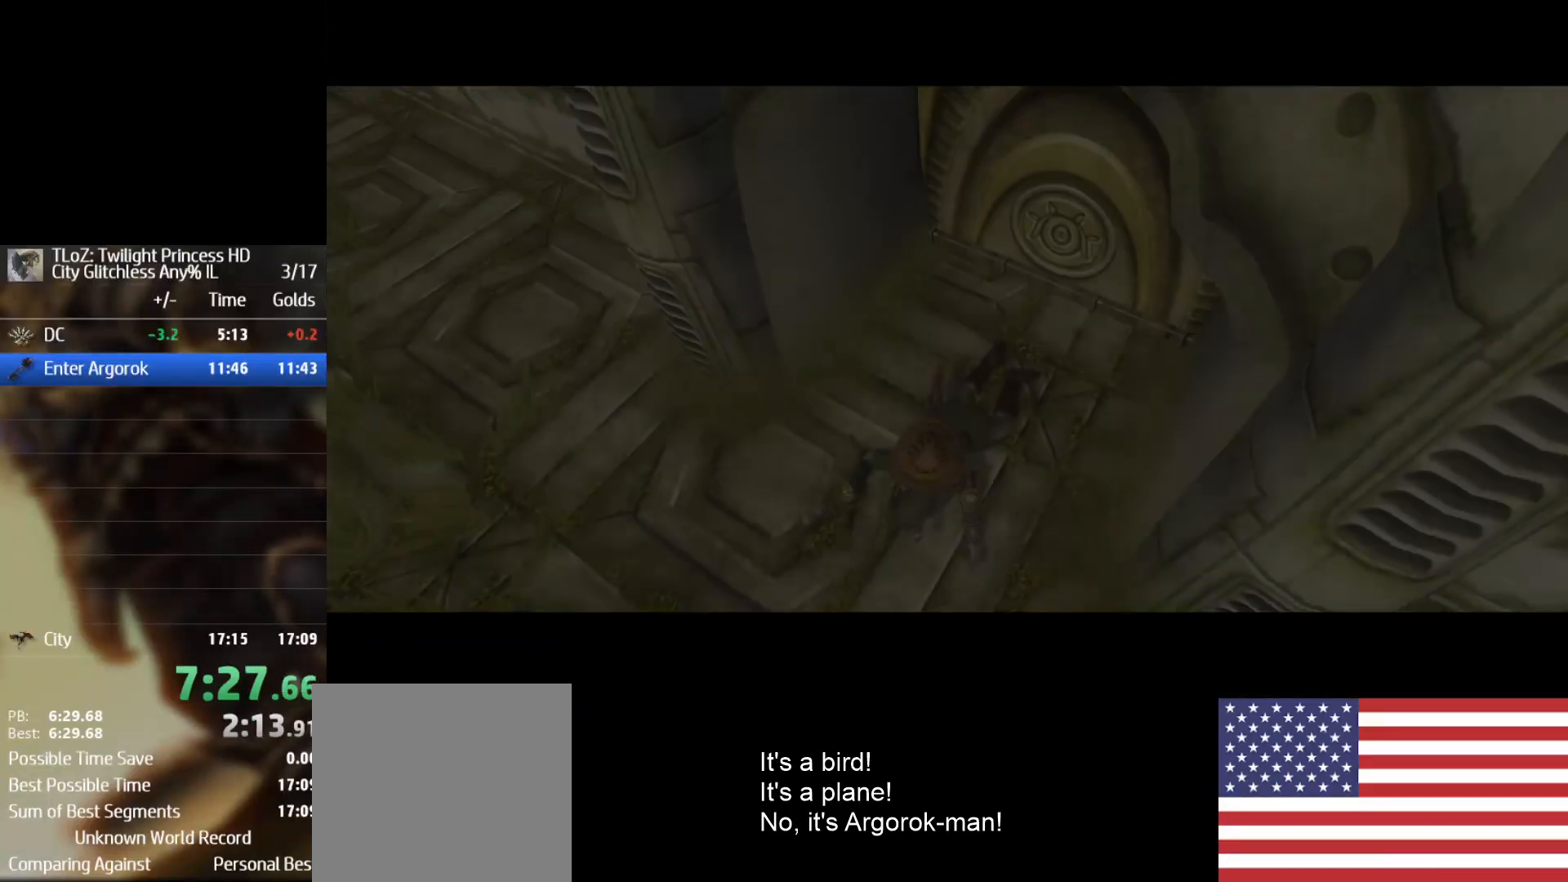
{"buttons": [], "left_stick": "center", "right_stick": "center", "events": []}
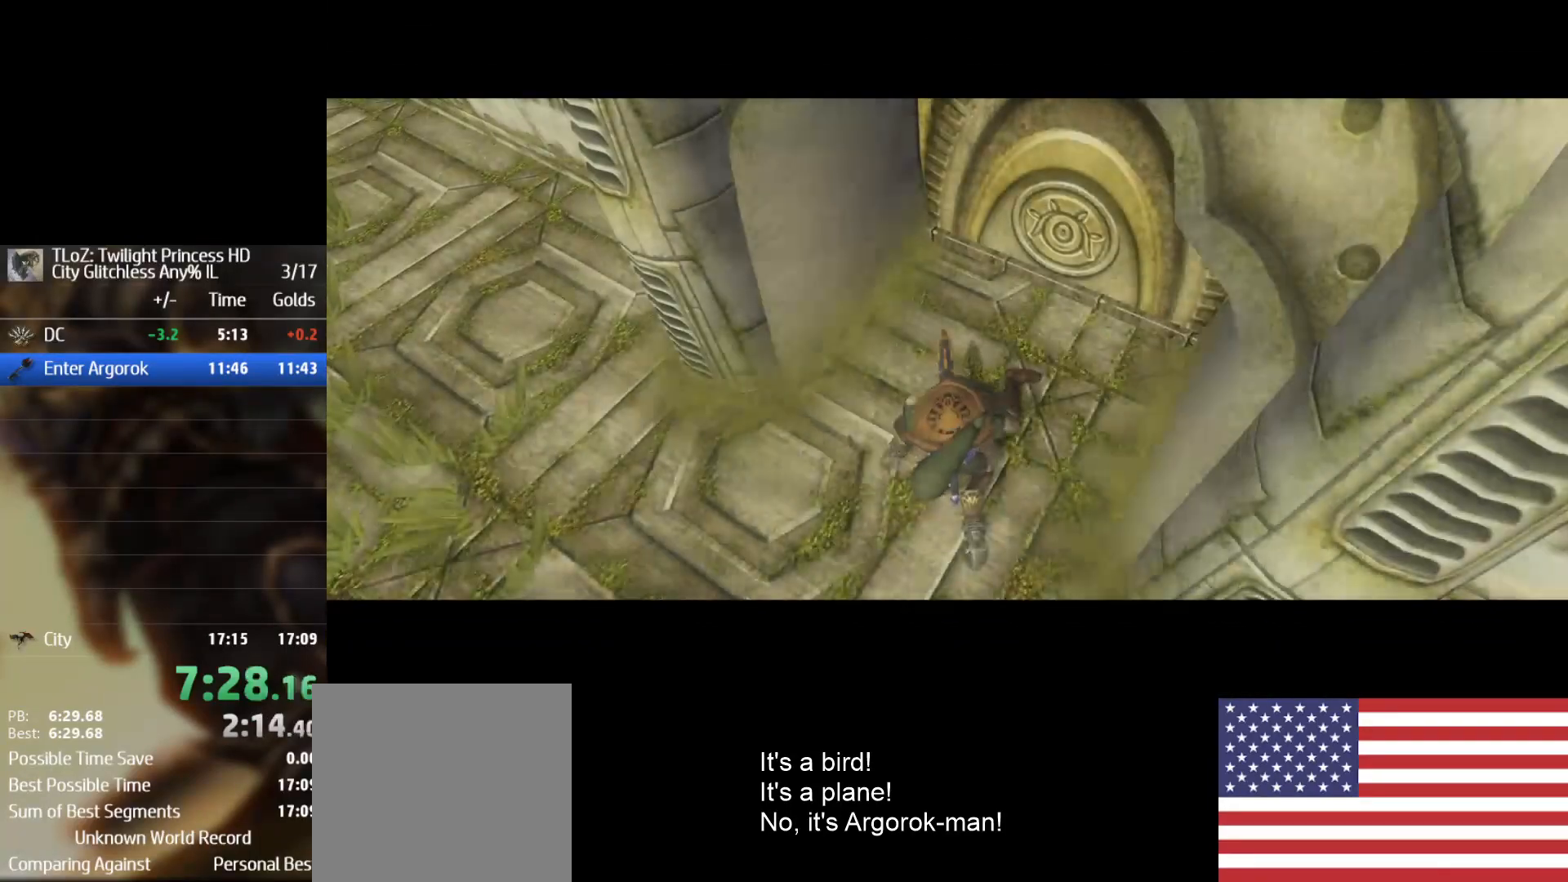
{"buttons": [], "left_stick": "center", "right_stick": "center", "events": []}
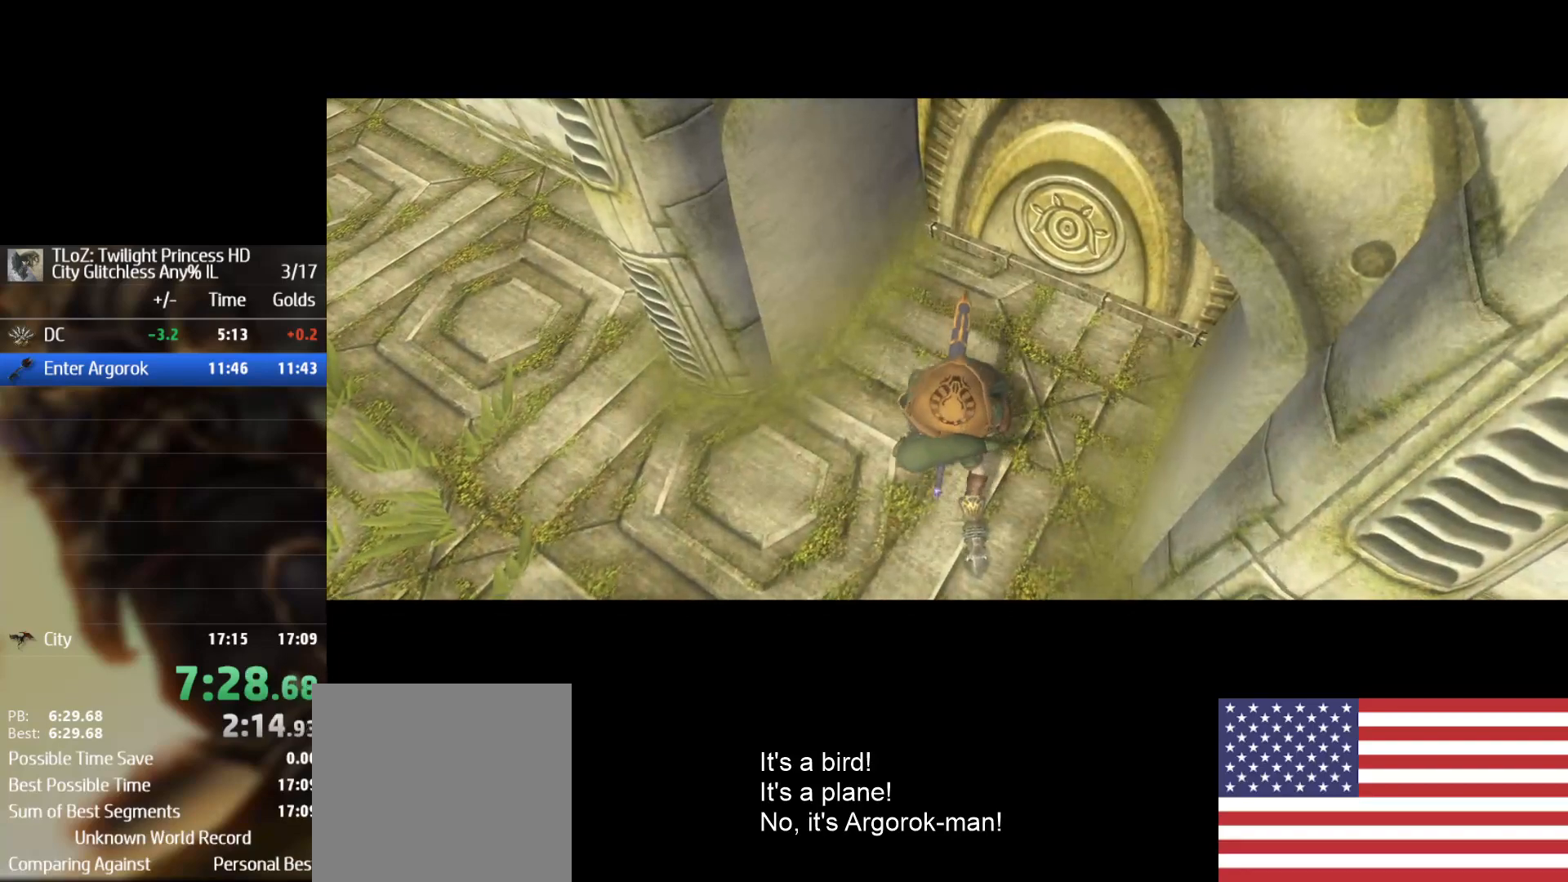
{"buttons": [], "left_stick": "center", "right_stick": "center", "events": []}
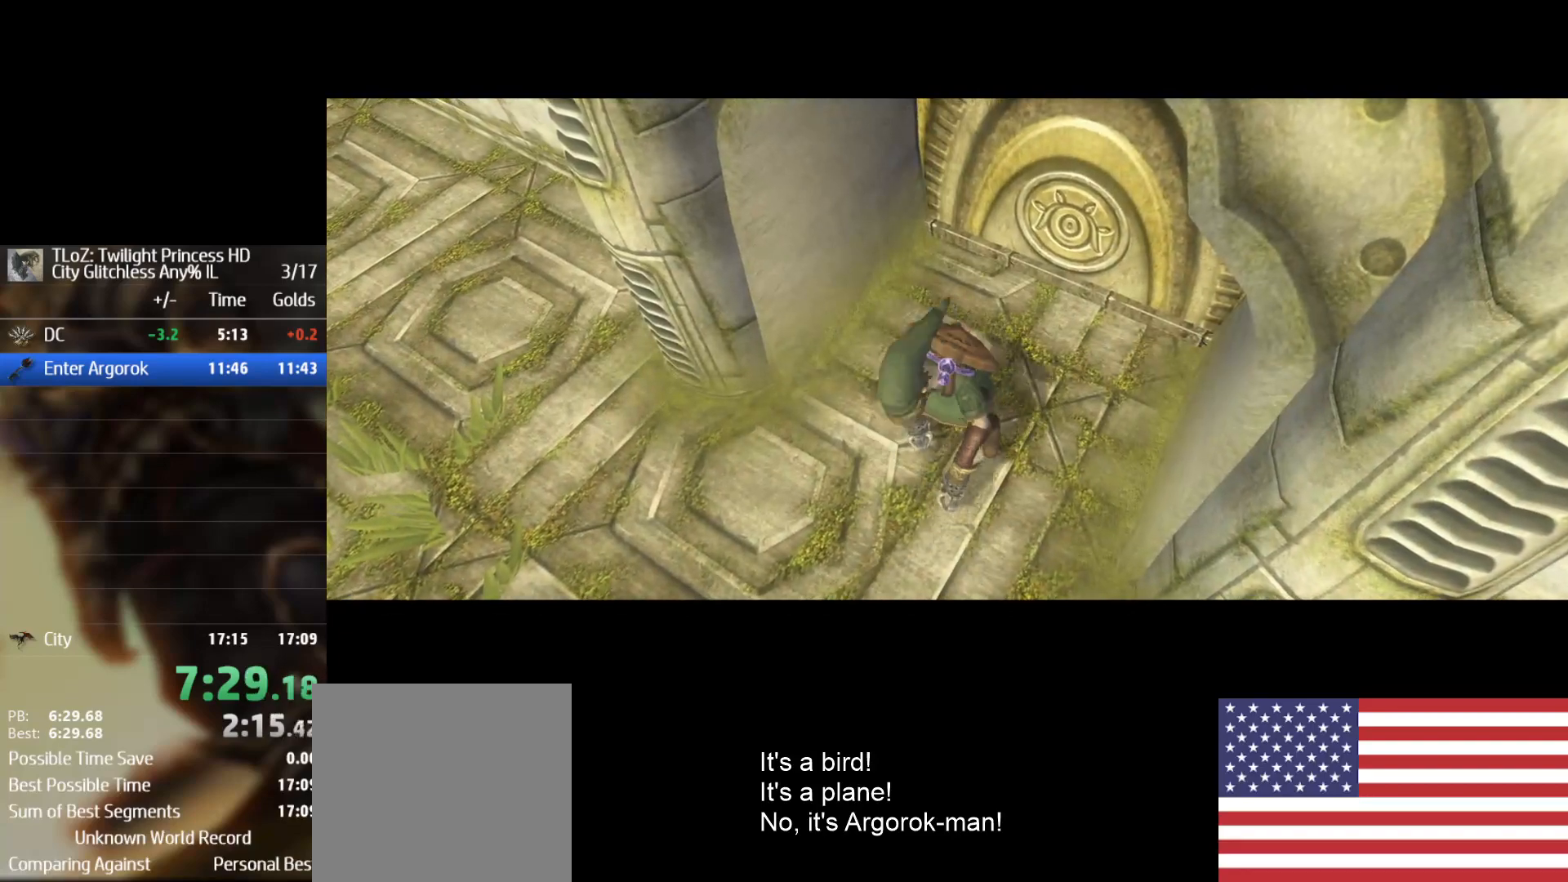
{"buttons": [], "left_stick": "center", "right_stick": "center", "events": []}
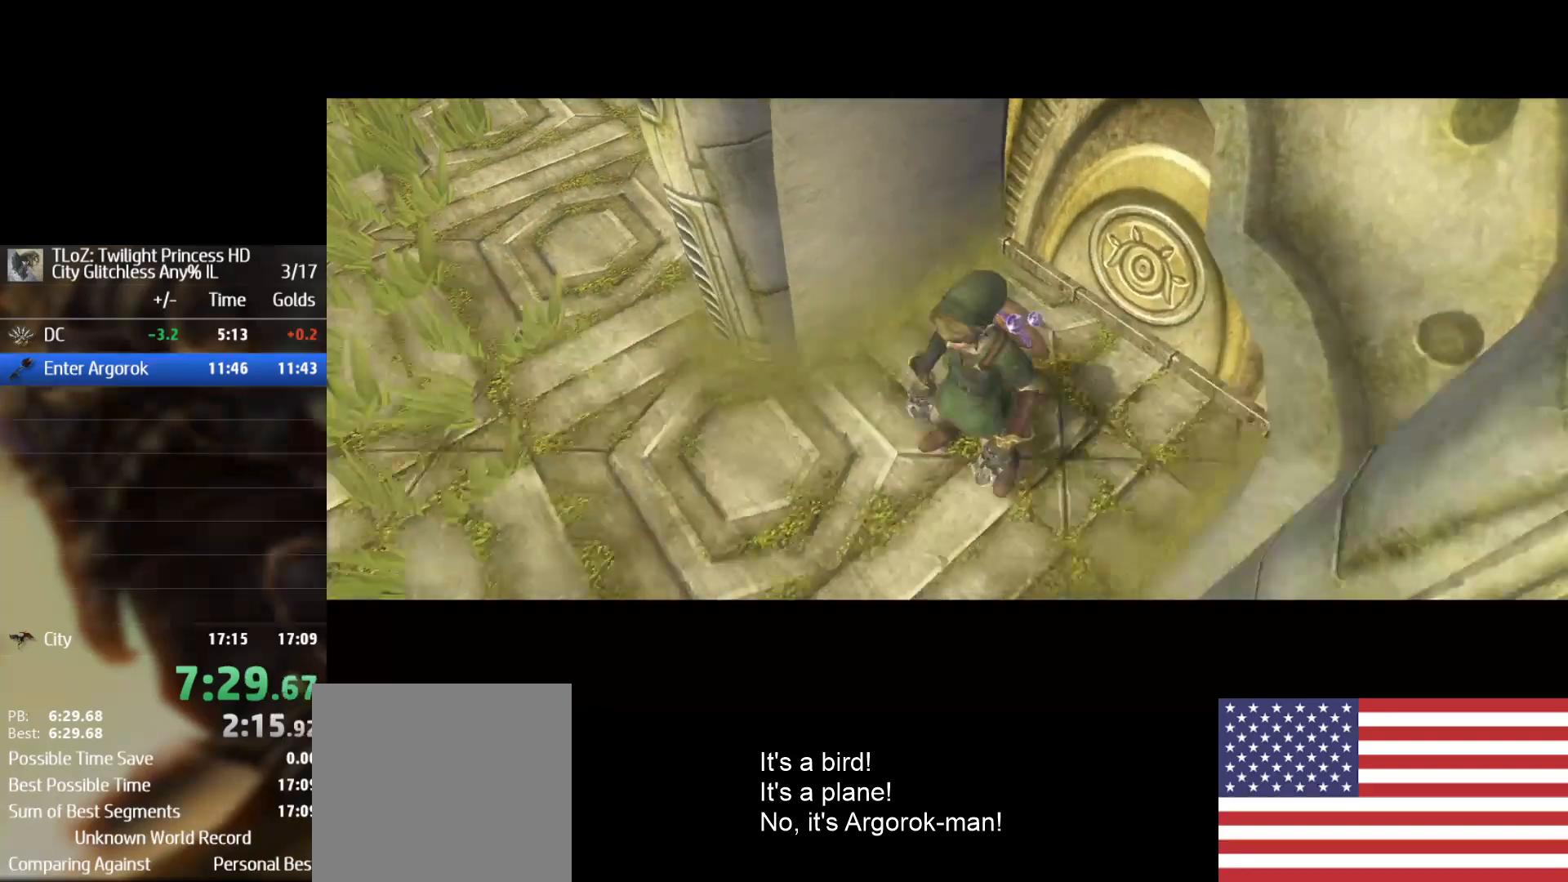
{"buttons": ["A"], "left_stick": "up", "right_stick": "center", "events": [[233, "left_stick", "up"], [367, "A", "down"]]}
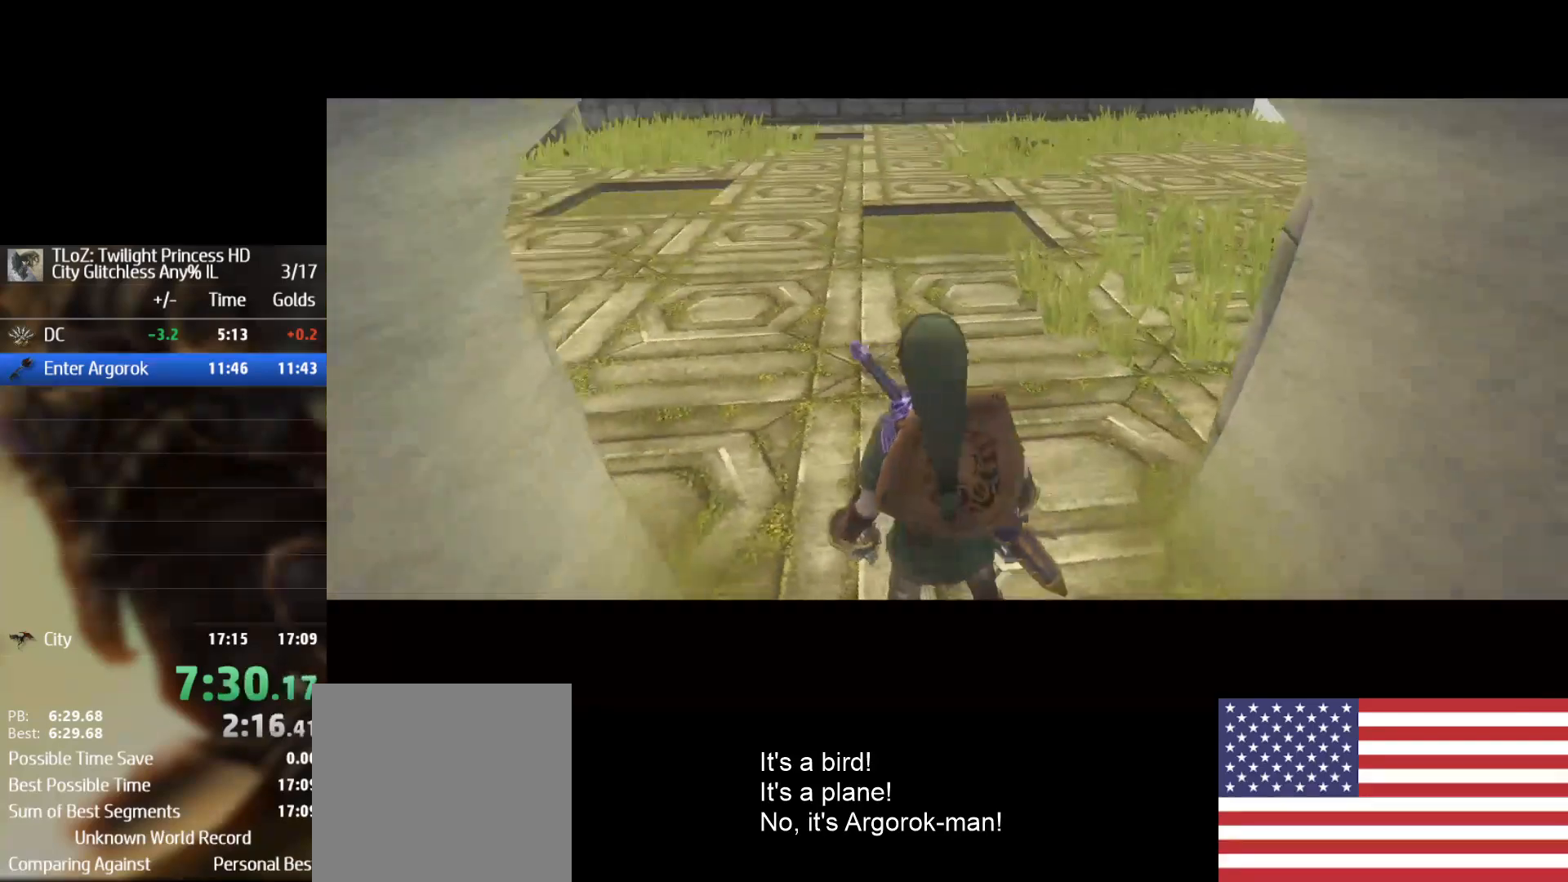
{"buttons": ["A"], "left_stick": "up", "right_stick": "center", "events": []}
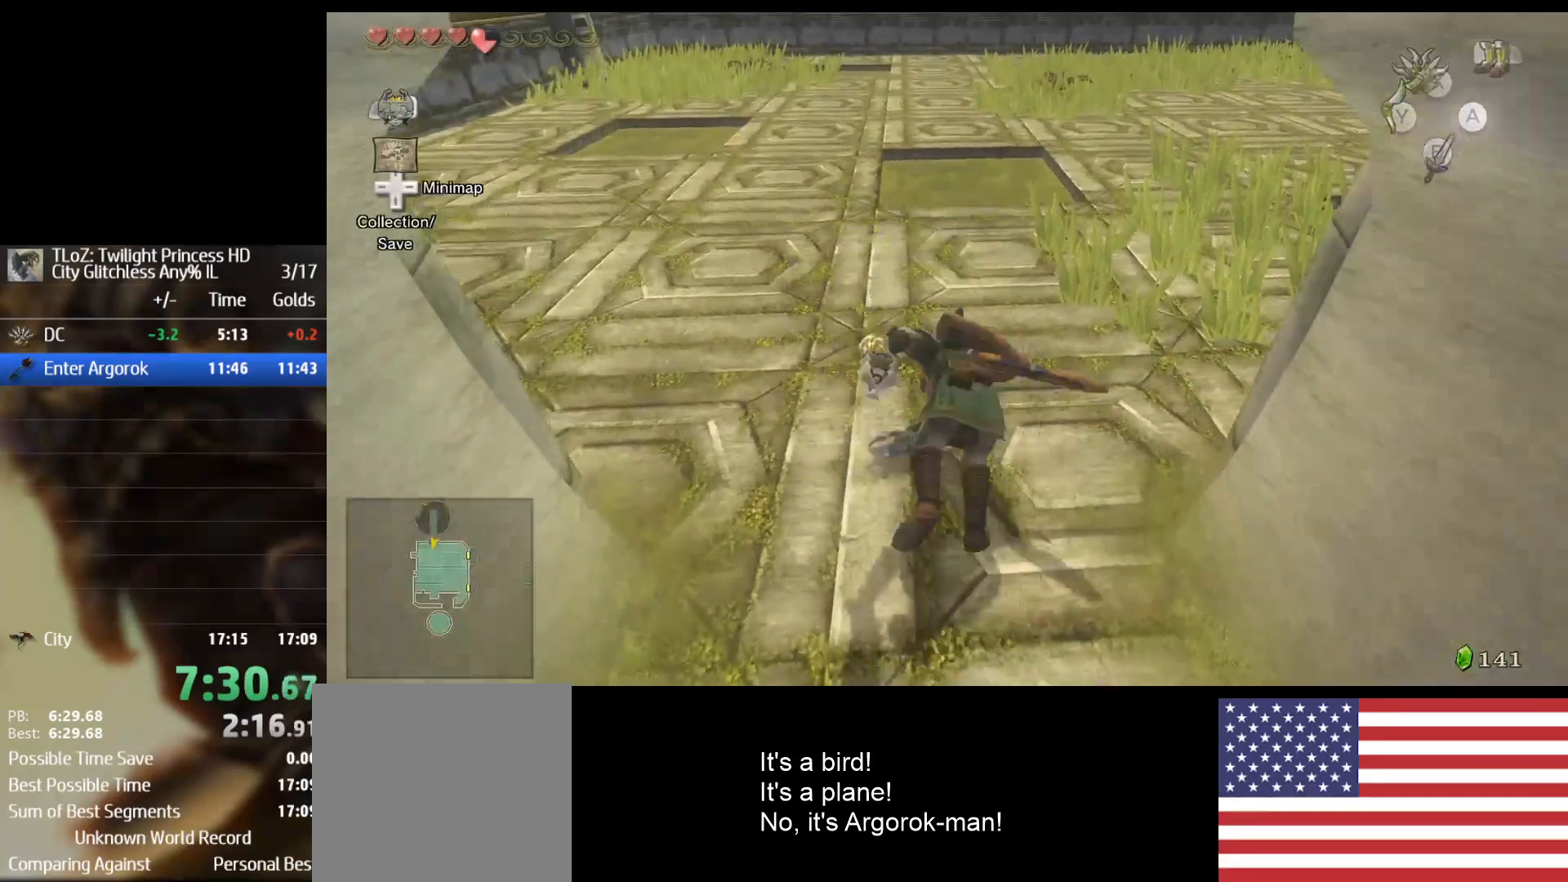
{"buttons": [], "left_stick": "up", "right_stick": "center", "events": [[33, "A", "up"], [400, "A", "down"], [500, "A", "up"]]}
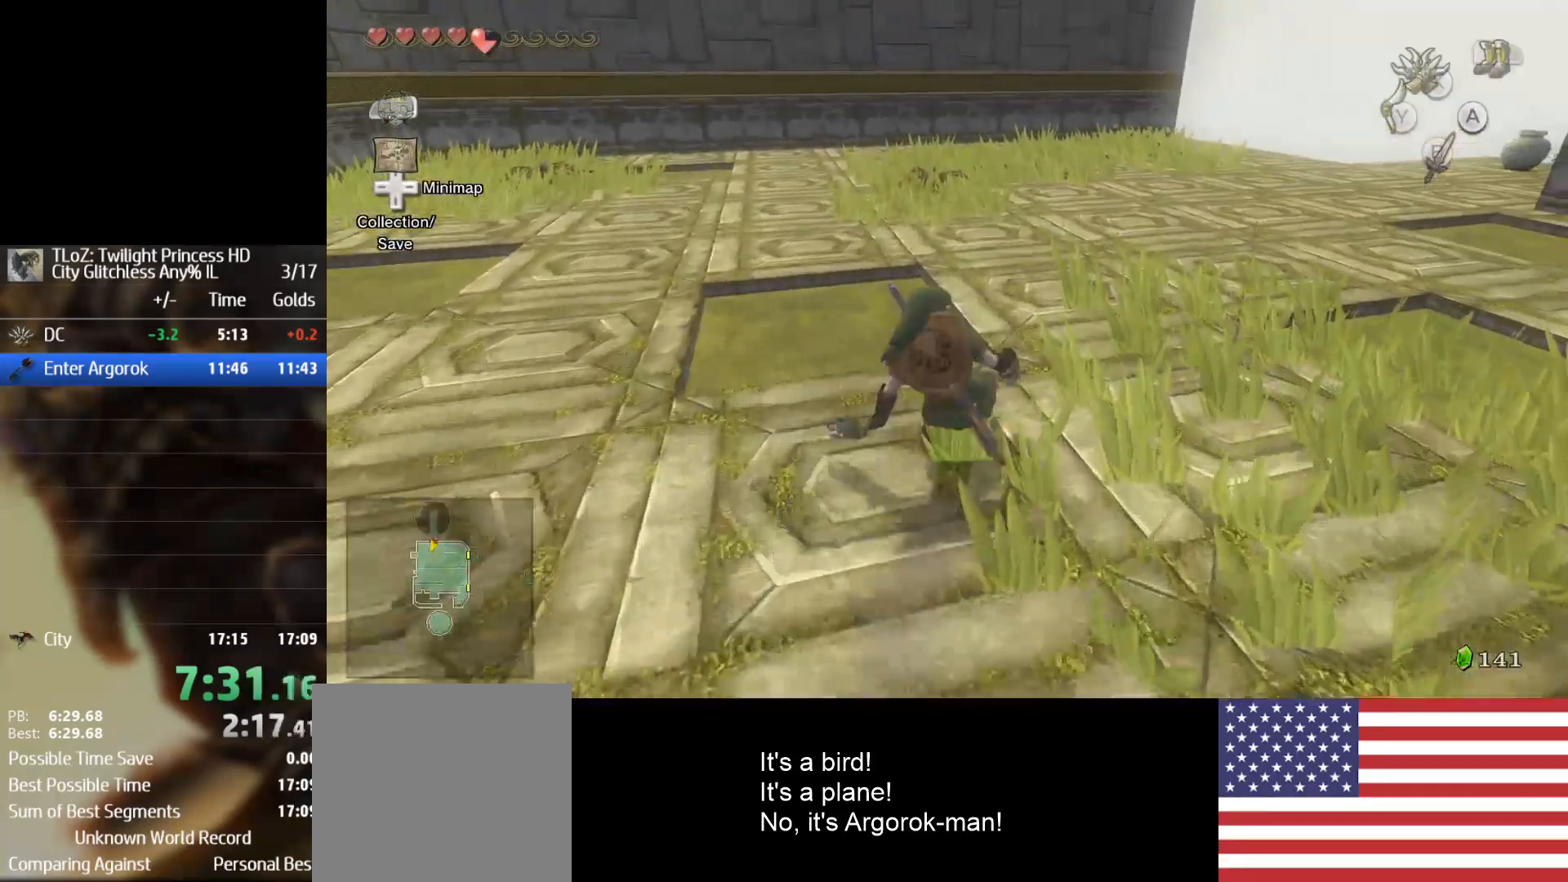
{"buttons": [], "left_stick": "up", "right_stick": "center", "events": [[67, "A", "down"], [167, "A", "up"]]}
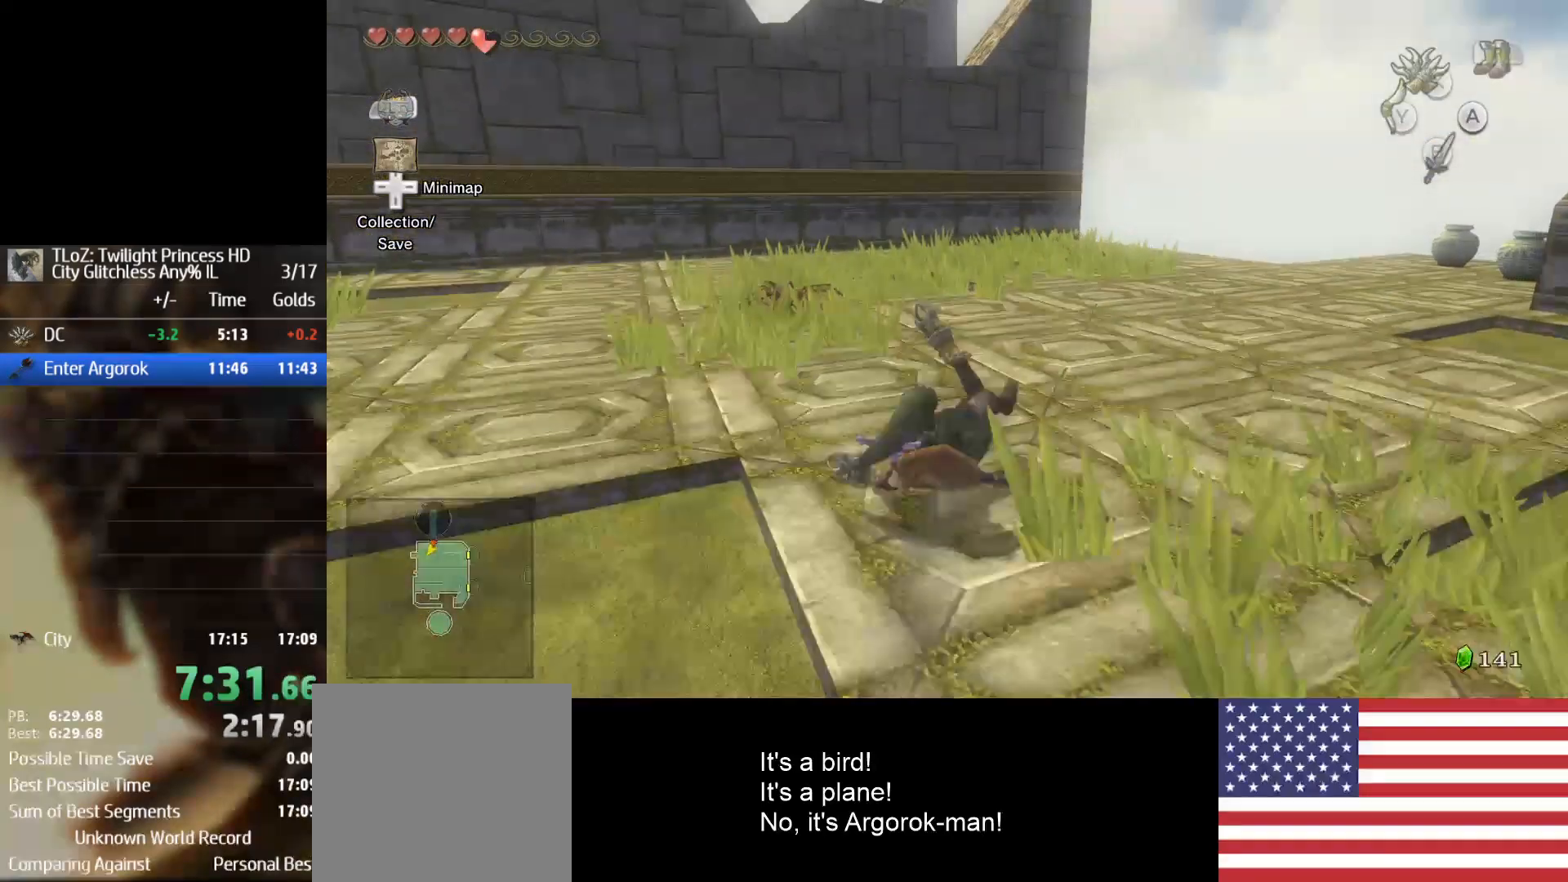
{"buttons": [], "left_stick": "up", "right_stick": "center", "events": [[67, "A", "down"], [200, "A", "up"], [267, "A", "down"], [300, "A", "up"]]}
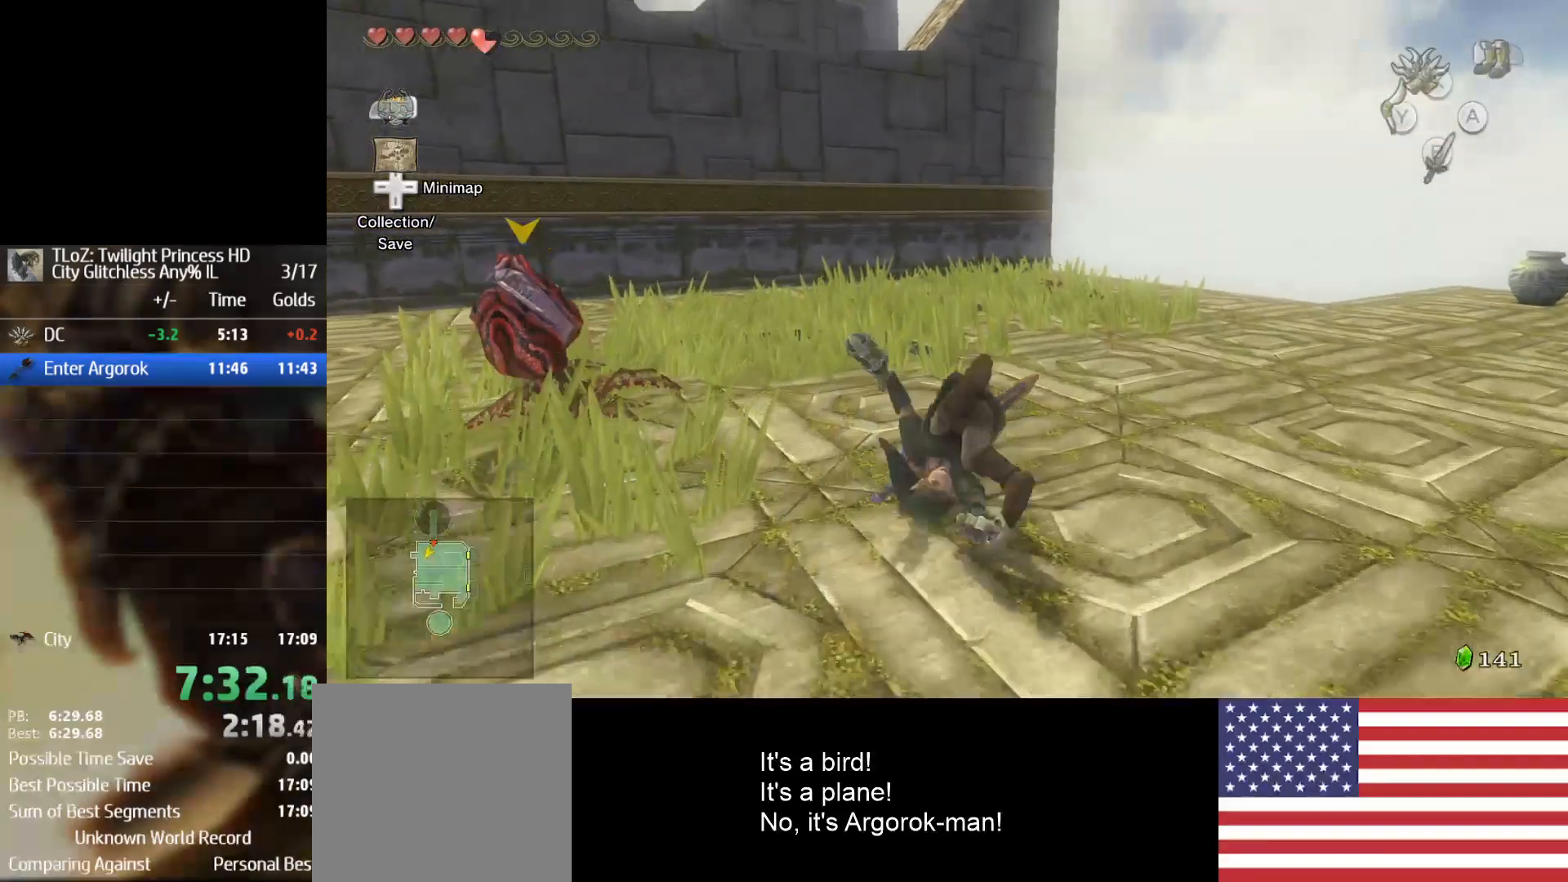
{"buttons": [], "left_stick": "up", "right_stick": "center", "events": []}
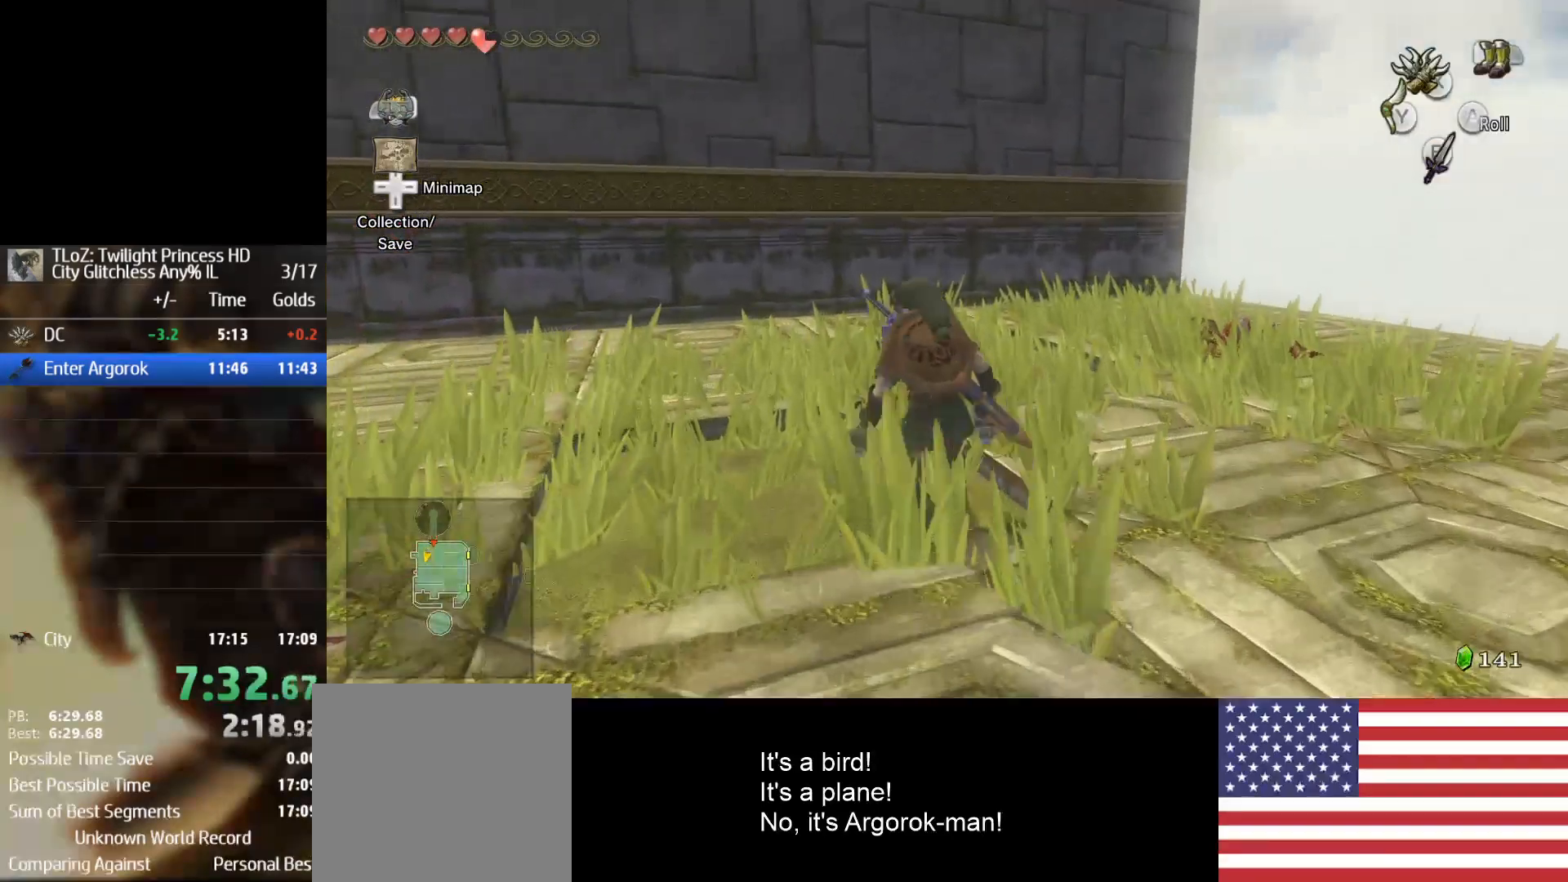
{"buttons": ["X"], "left_stick": "center", "right_stick": "center", "events": [[100, "left_stick", "center"], [400, "X", "down"]]}